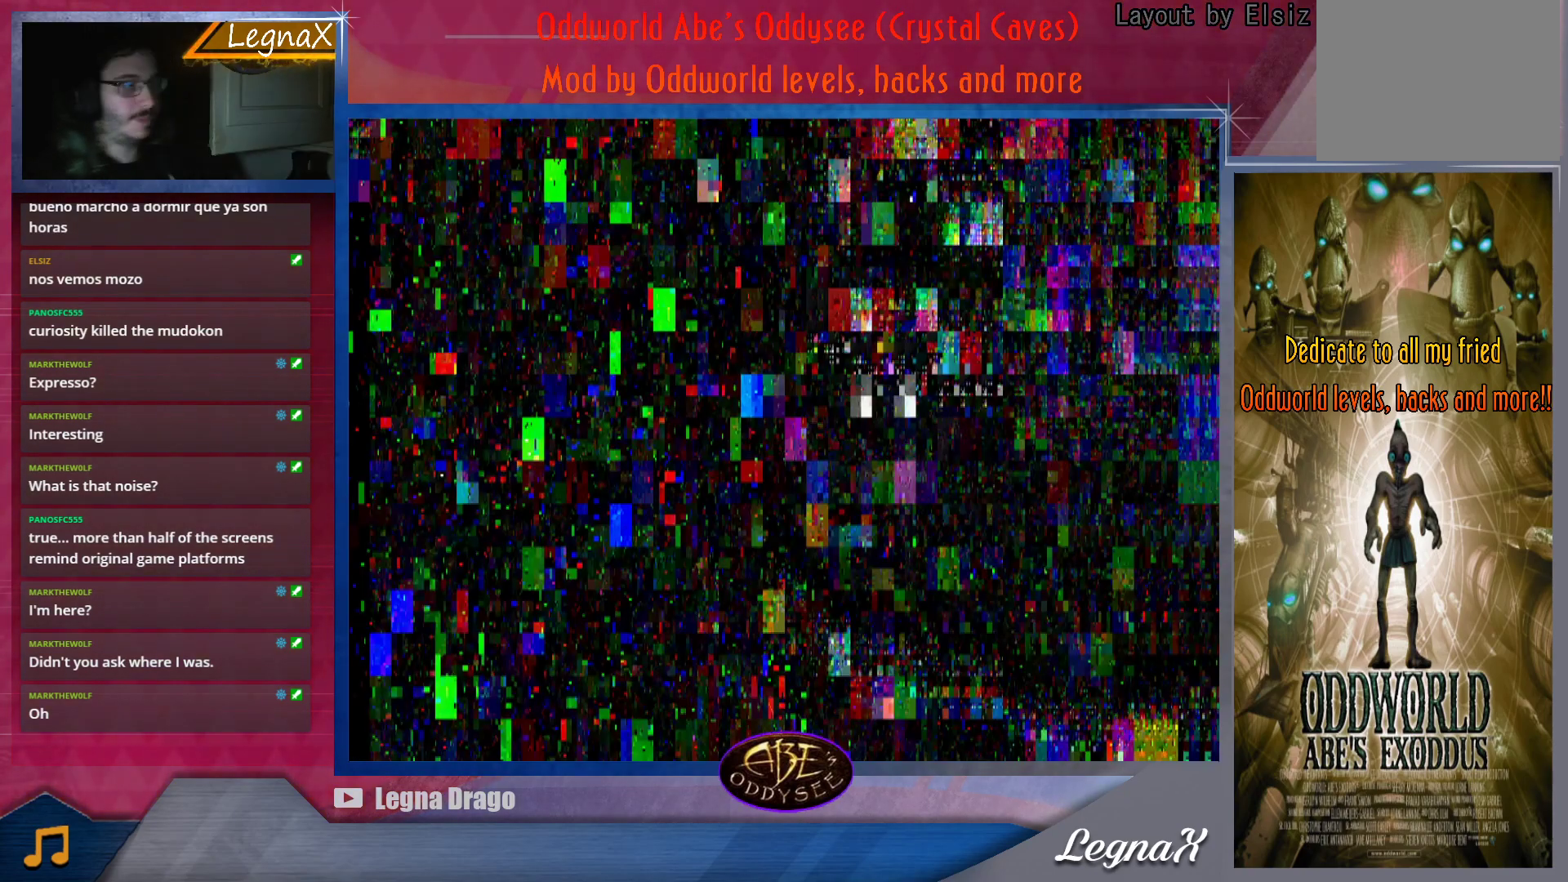
Gameplay with a controller (PlayStation layout); each line is a JSON object with the inputs held at the frame after it. "events" lists button and stick changes between this image and that frame as [ms after this image, input, new state], when the widget could be followed in between. Not read: L3 R3 right_stick.
{"buttons": ["L1"], "left_stick": "center", "events": [[334, "L1", "down"]]}
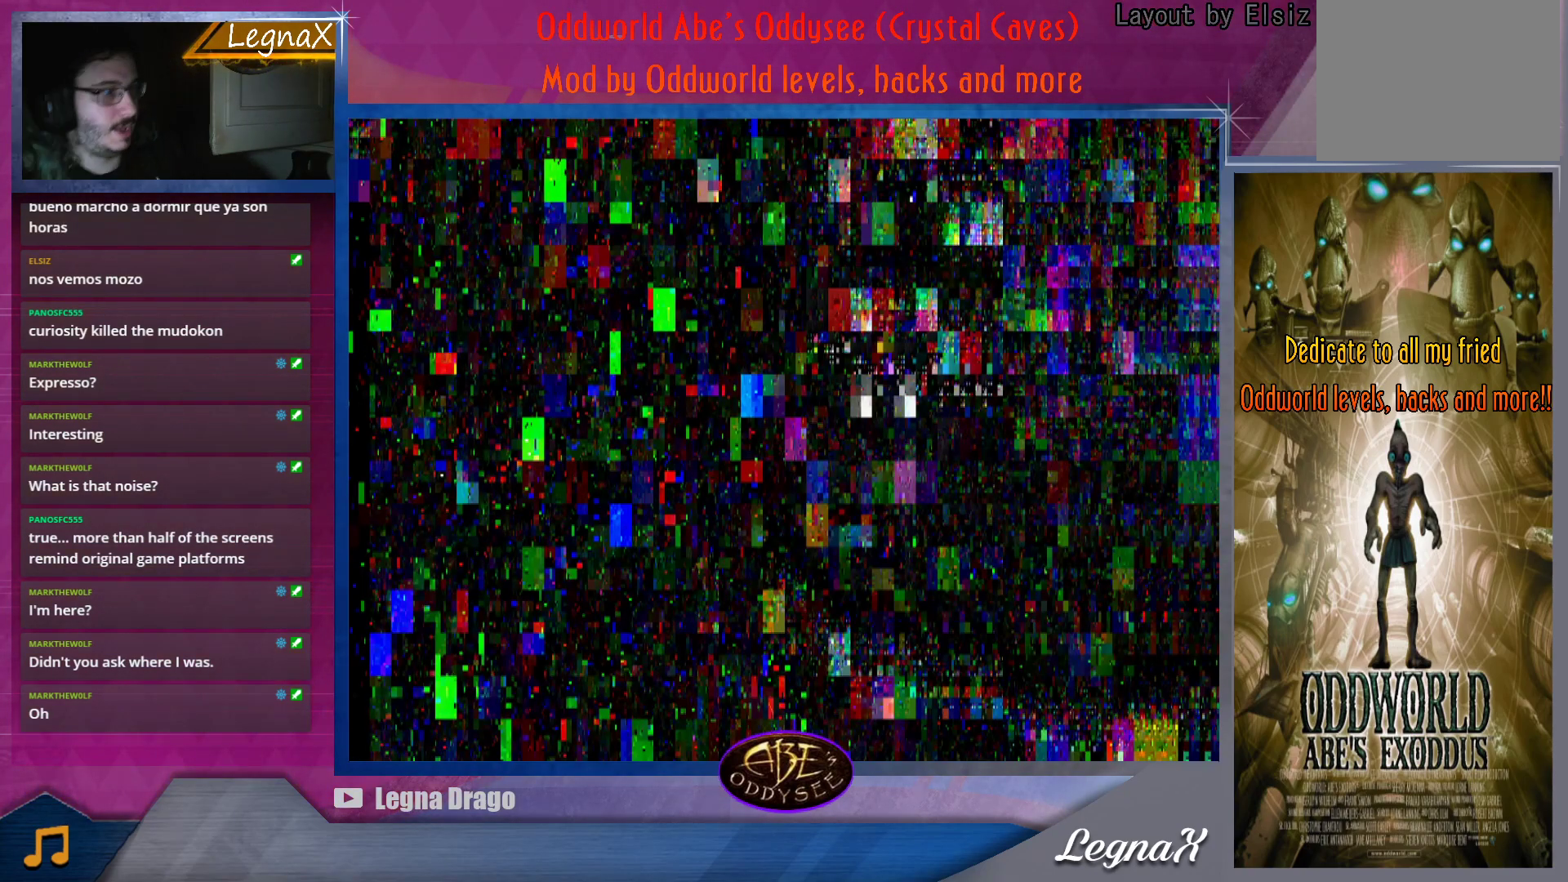
{"buttons": ["L1"], "left_stick": "center", "events": []}
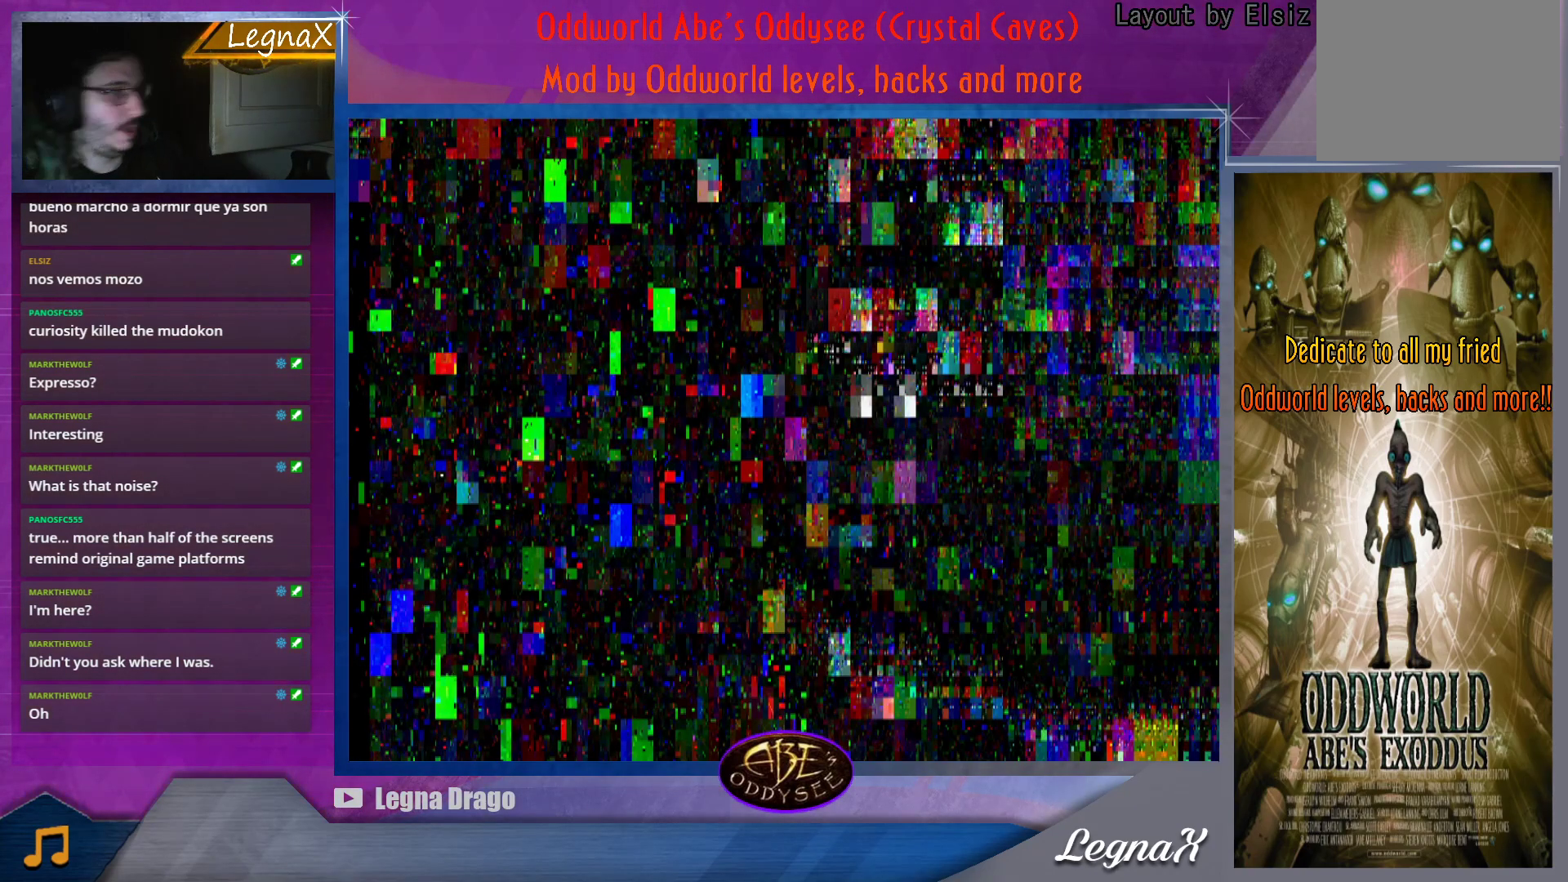
{"buttons": ["L1"], "left_stick": "center", "events": []}
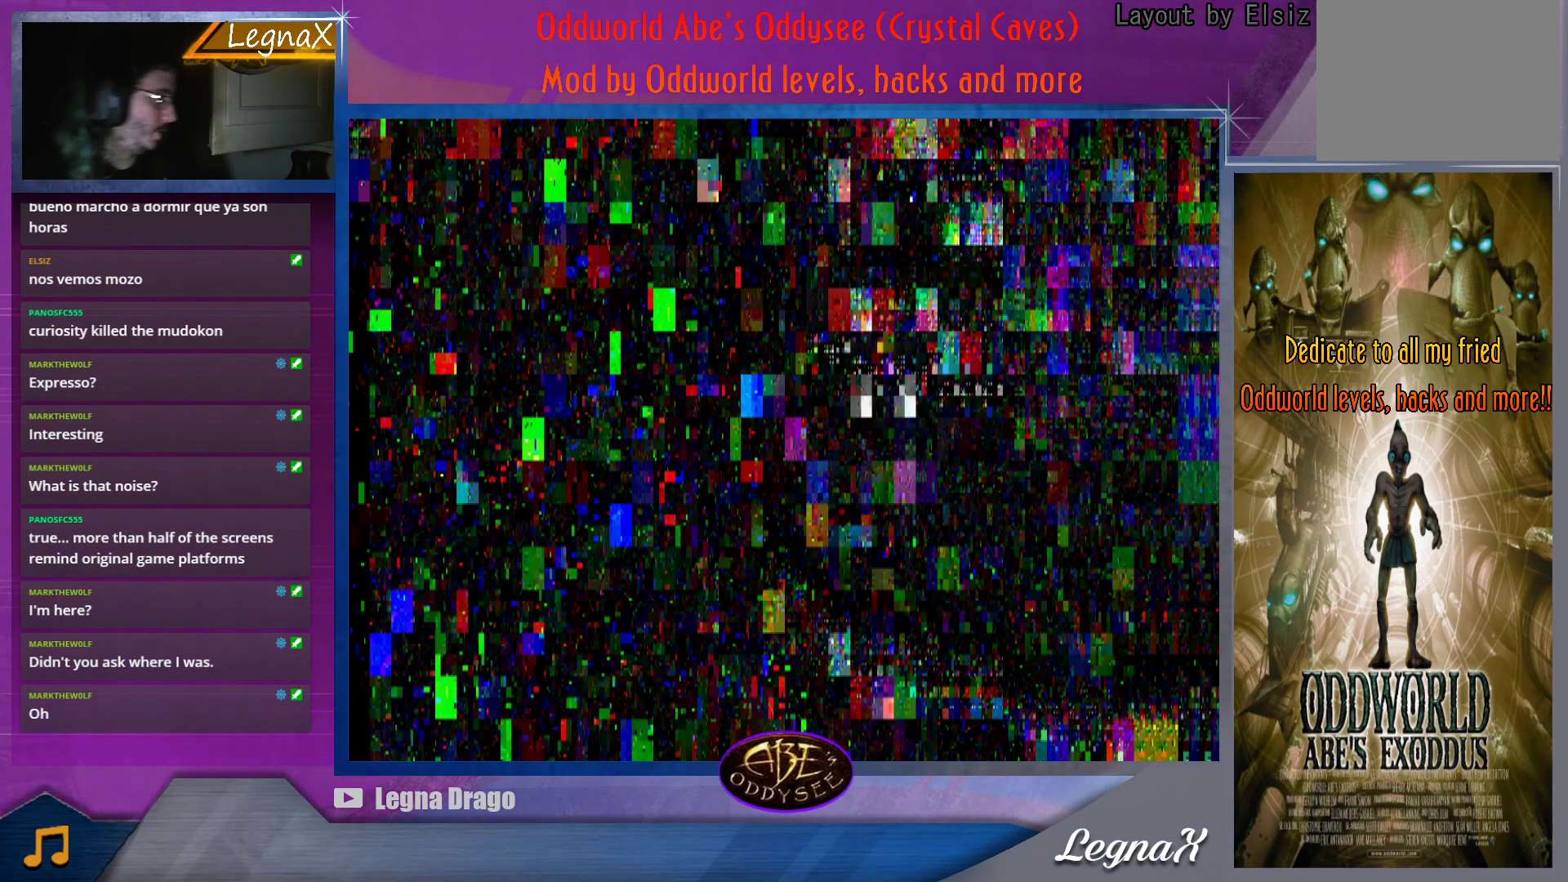
{"buttons": ["L1"], "left_stick": "center", "events": []}
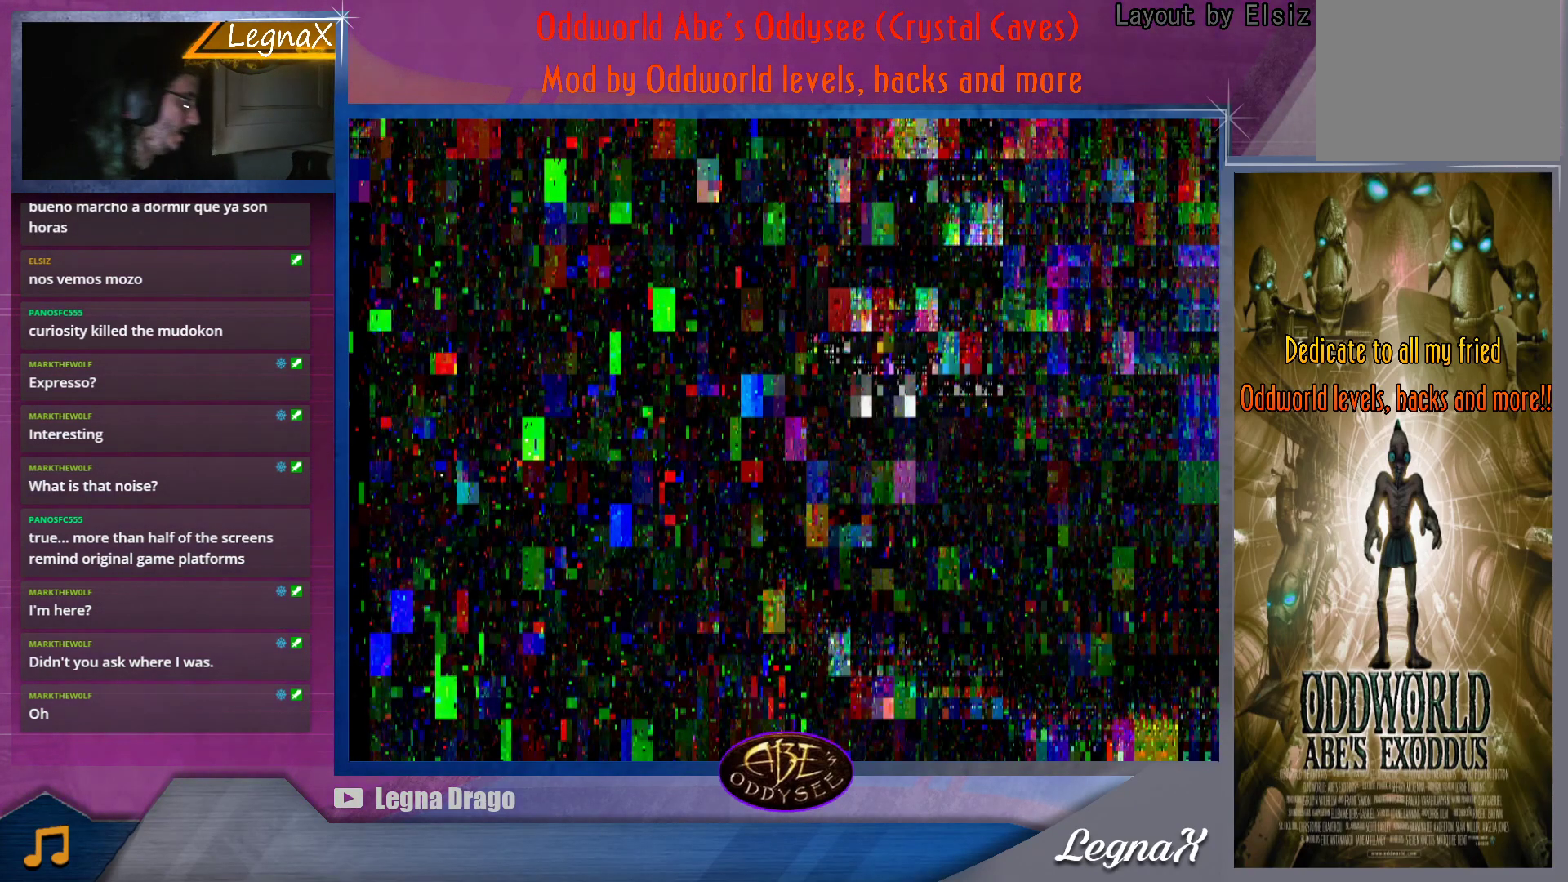
{"buttons": ["L1"], "left_stick": "center", "events": []}
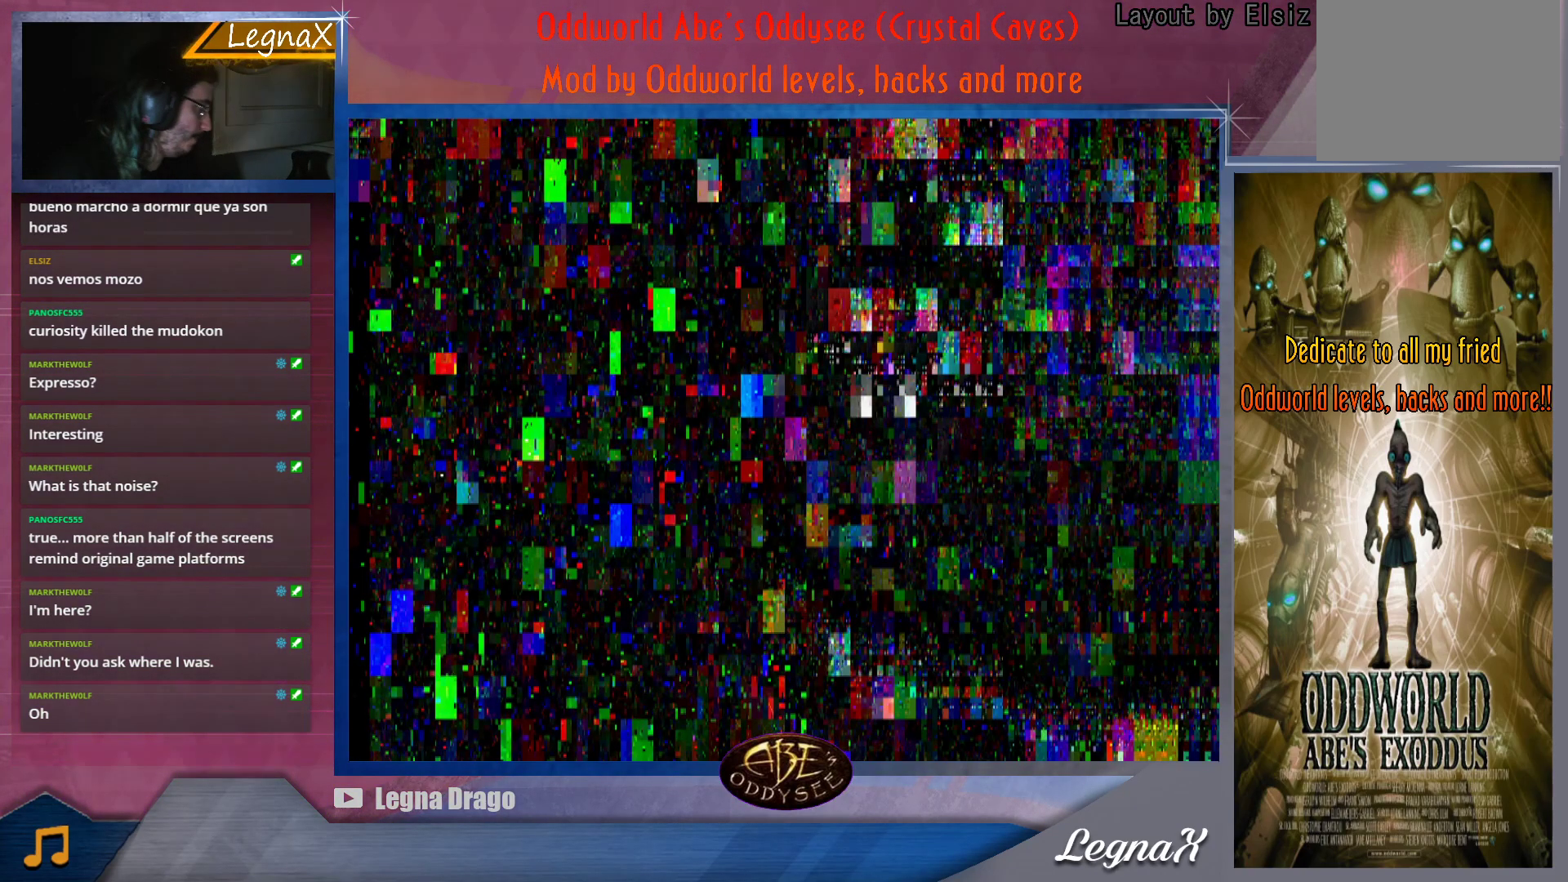
{"buttons": ["L1"], "left_stick": "center", "events": []}
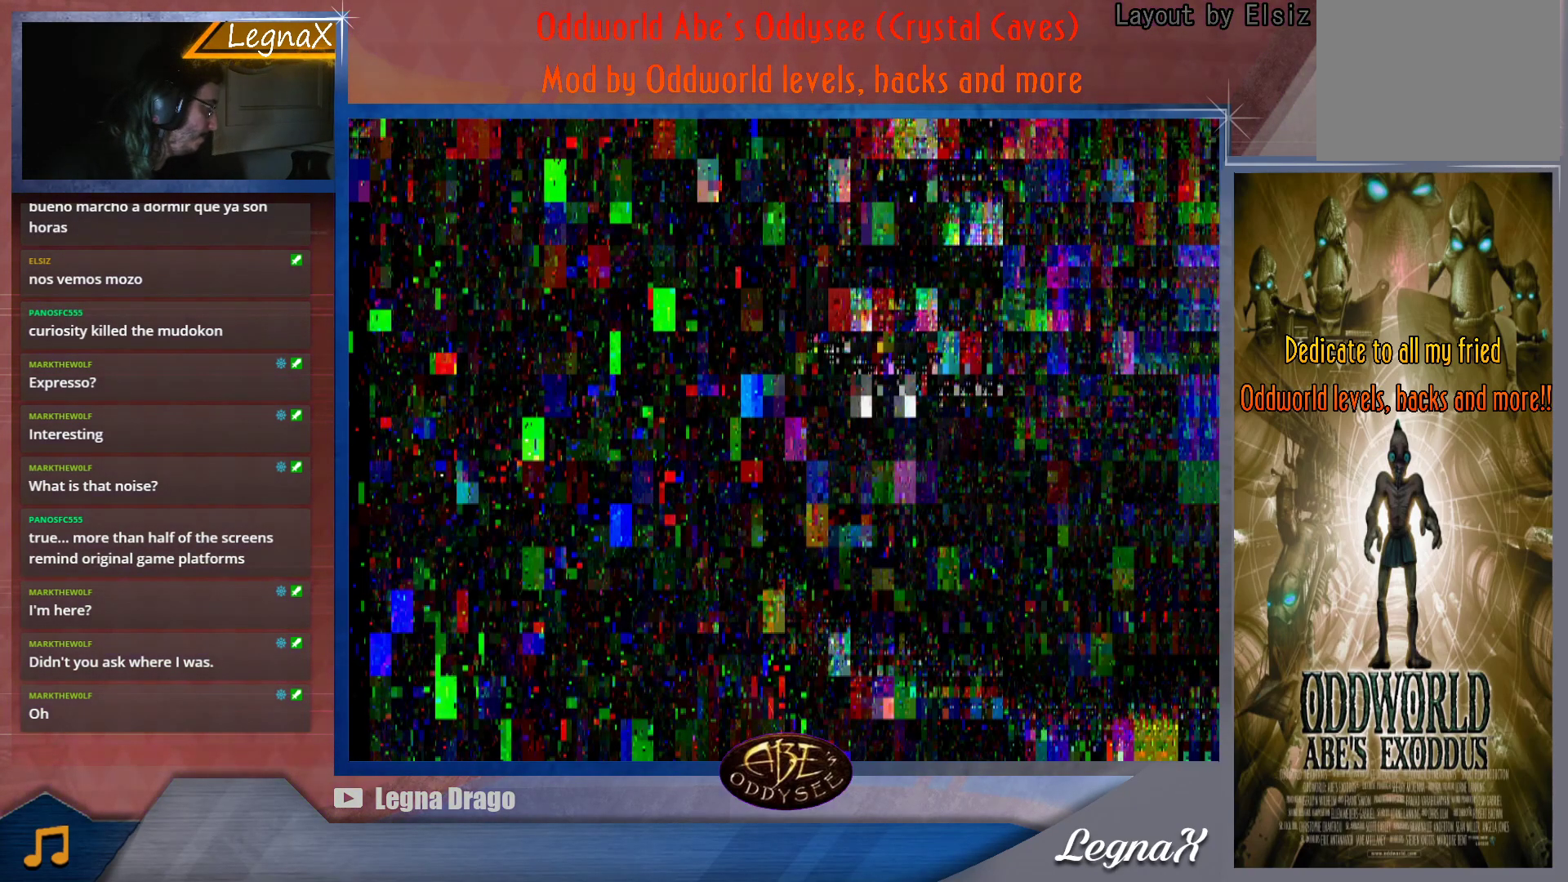
{"buttons": ["L1"], "left_stick": "center", "events": []}
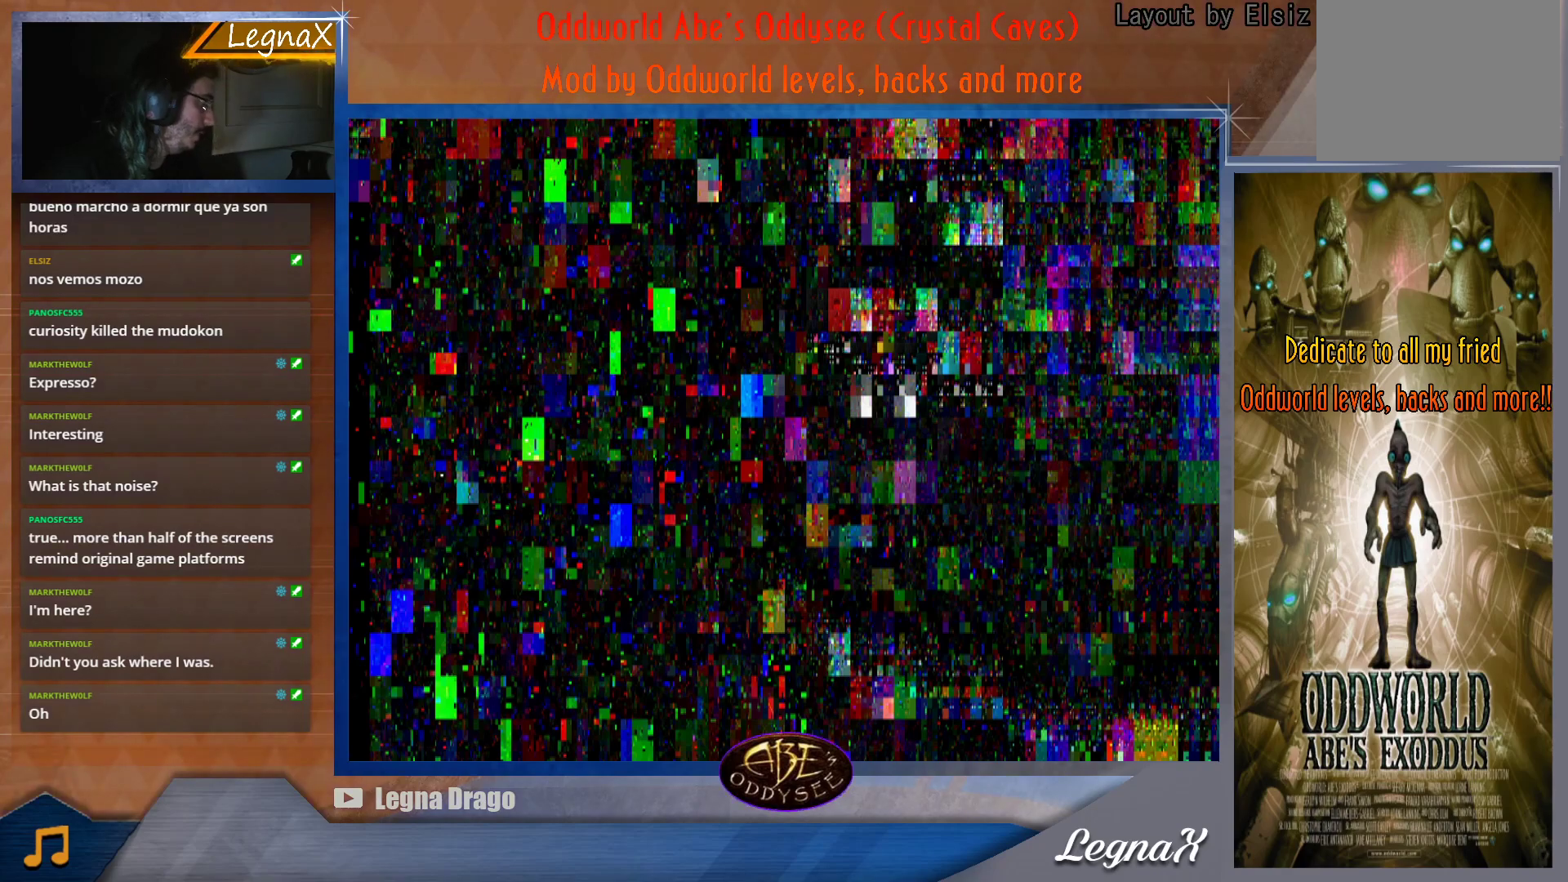
{"buttons": ["L1"], "left_stick": "center", "events": []}
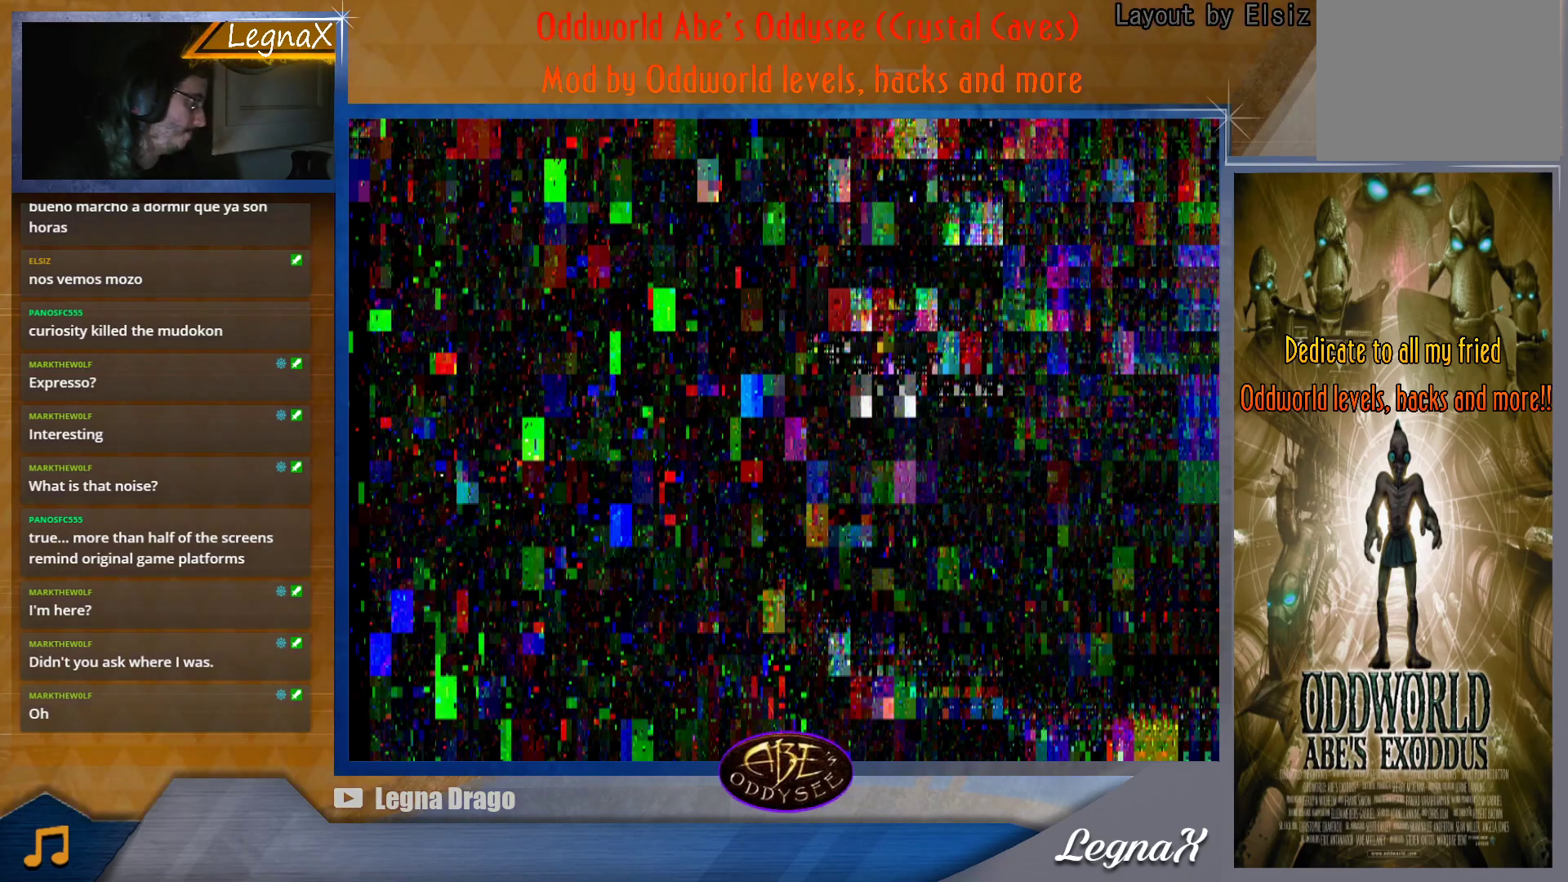
{"buttons": ["L1"], "left_stick": "center", "events": []}
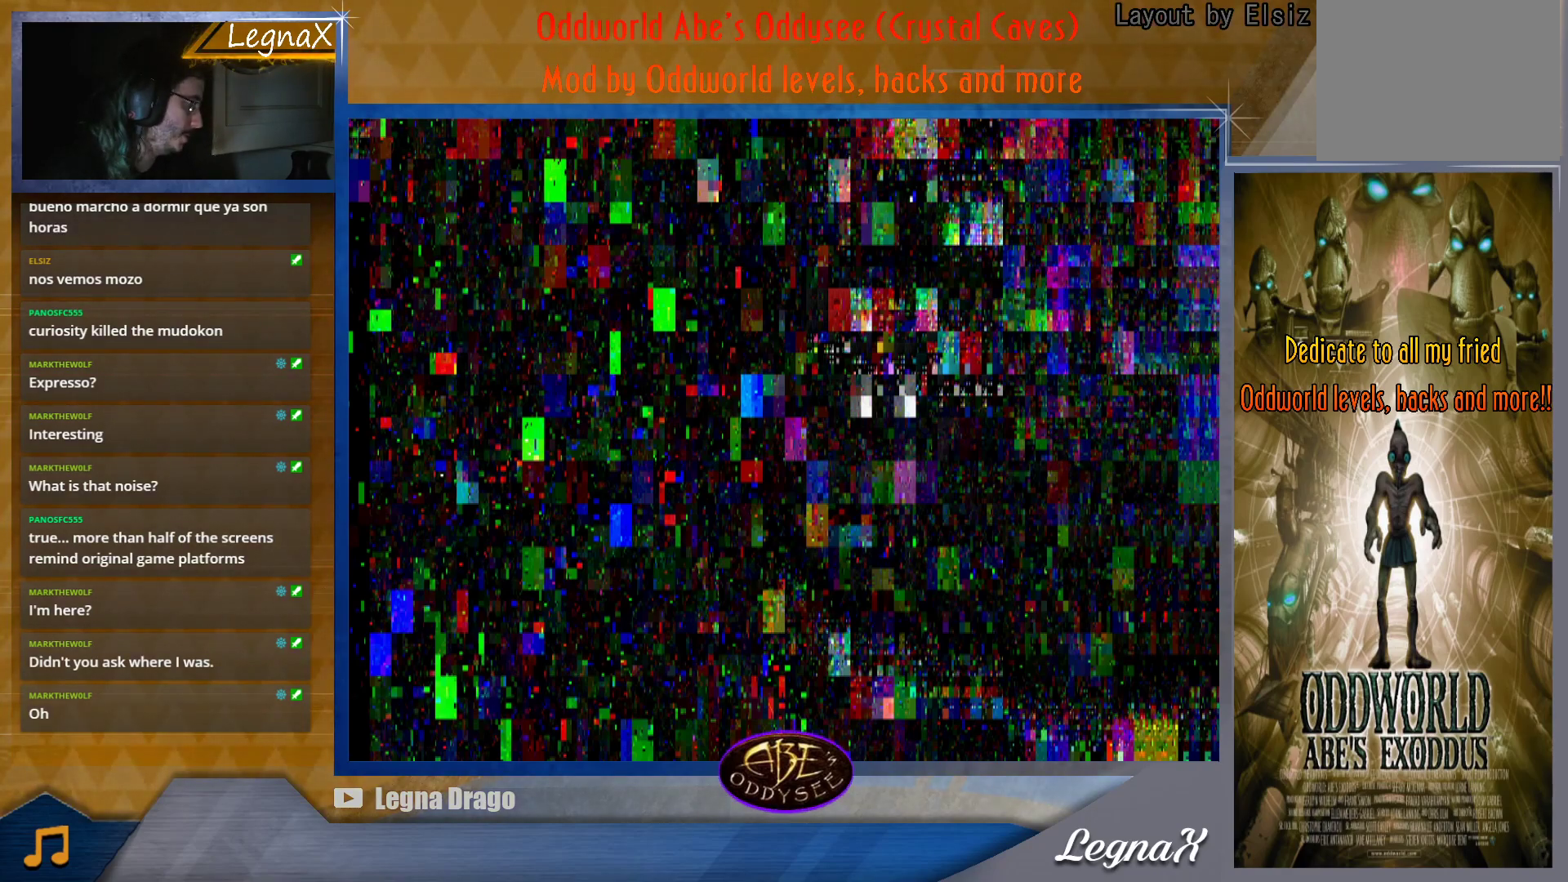
{"buttons": ["L1"], "left_stick": "center", "events": []}
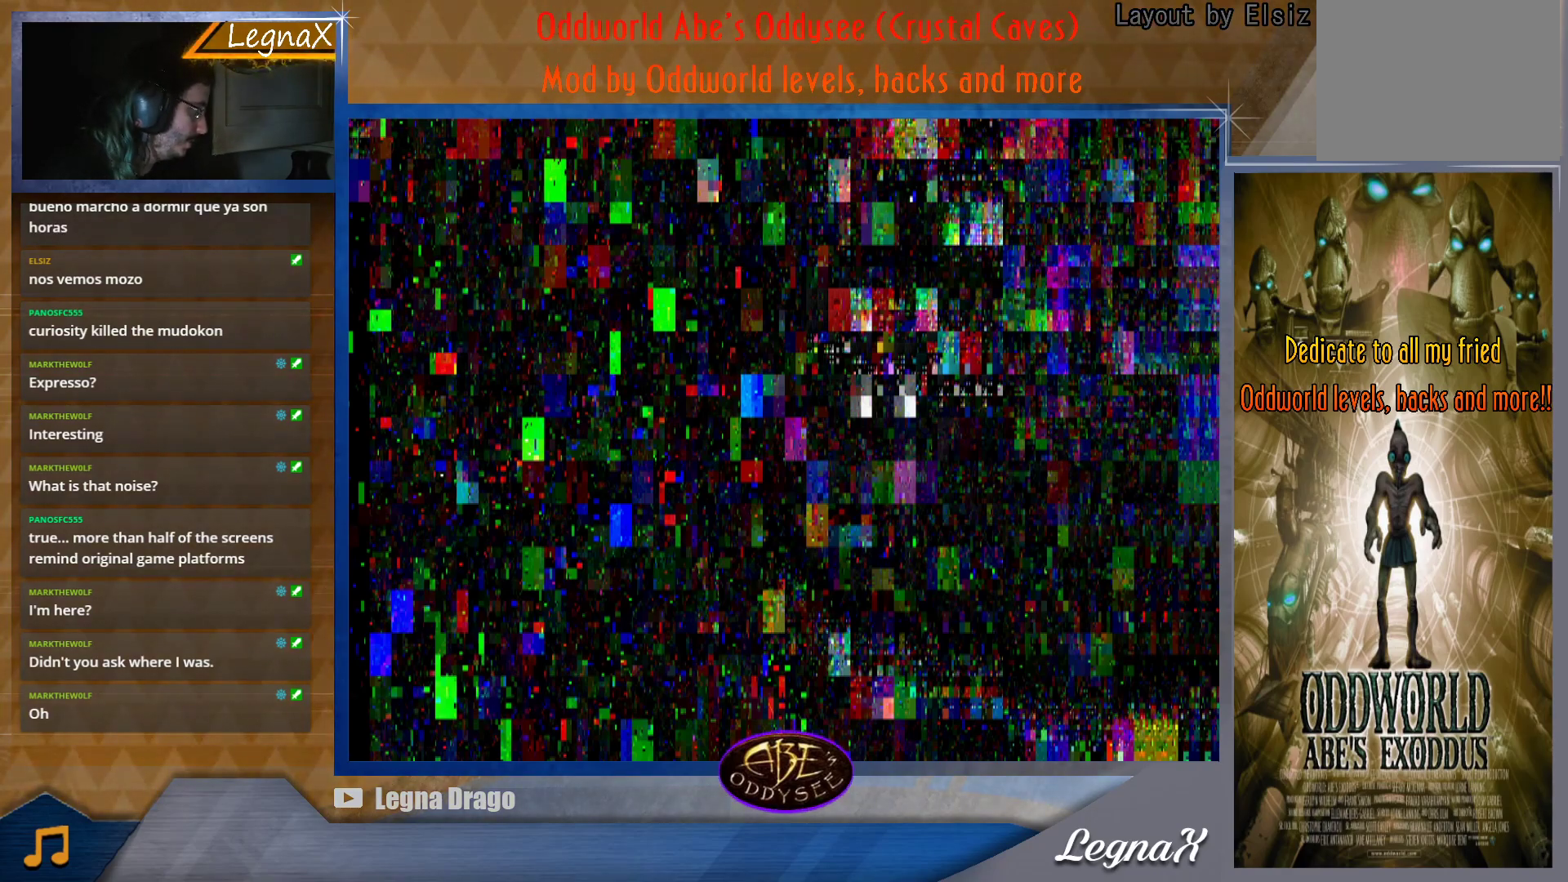
{"buttons": ["L1"], "left_stick": "center", "events": []}
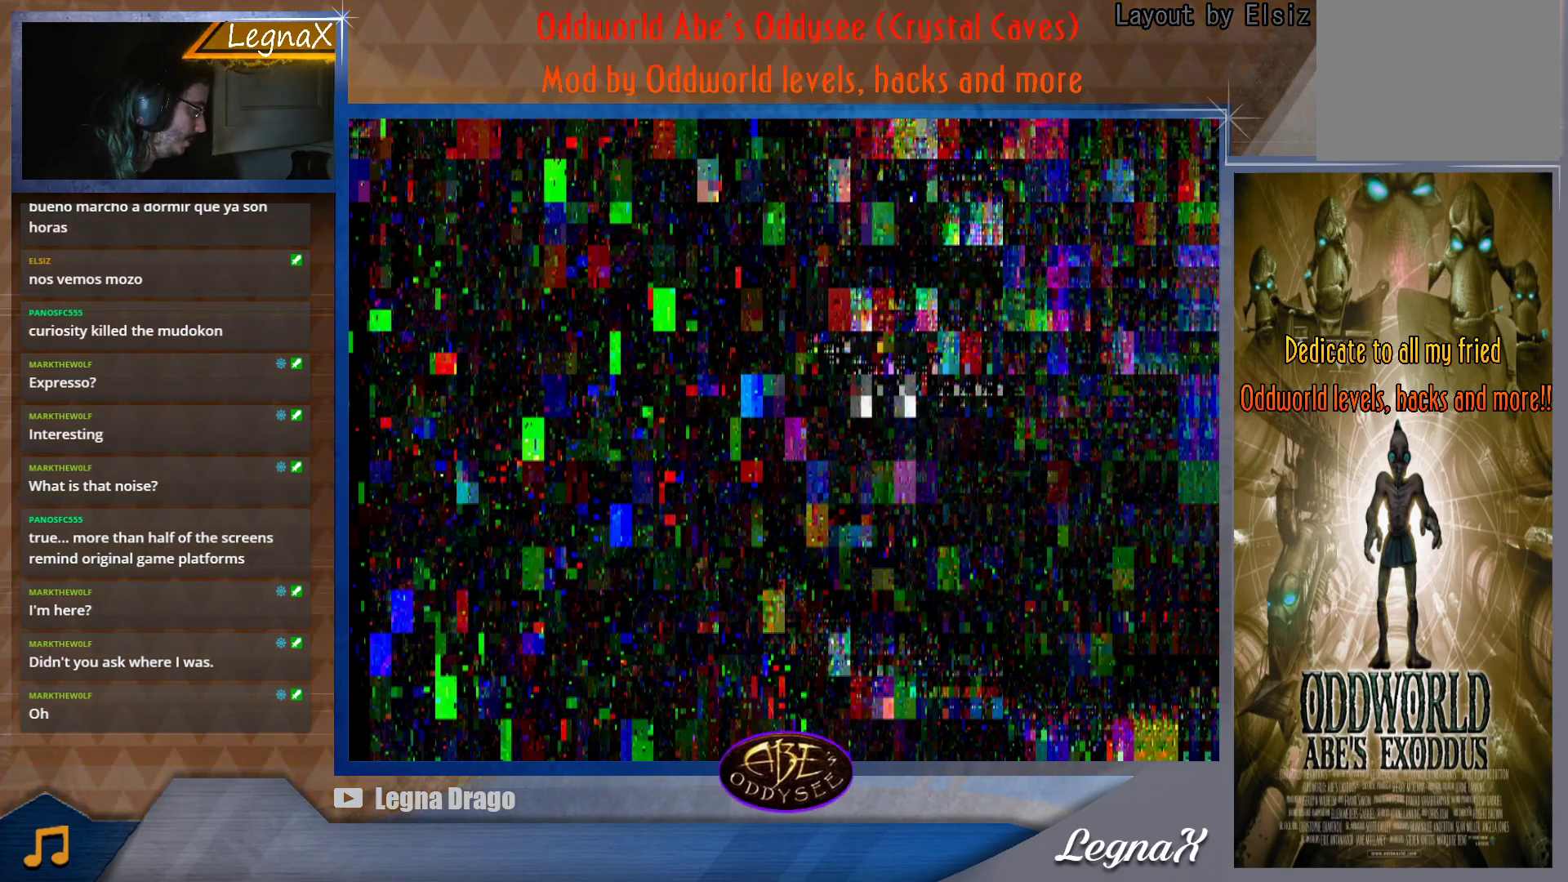
{"buttons": ["L1"], "left_stick": "center", "events": []}
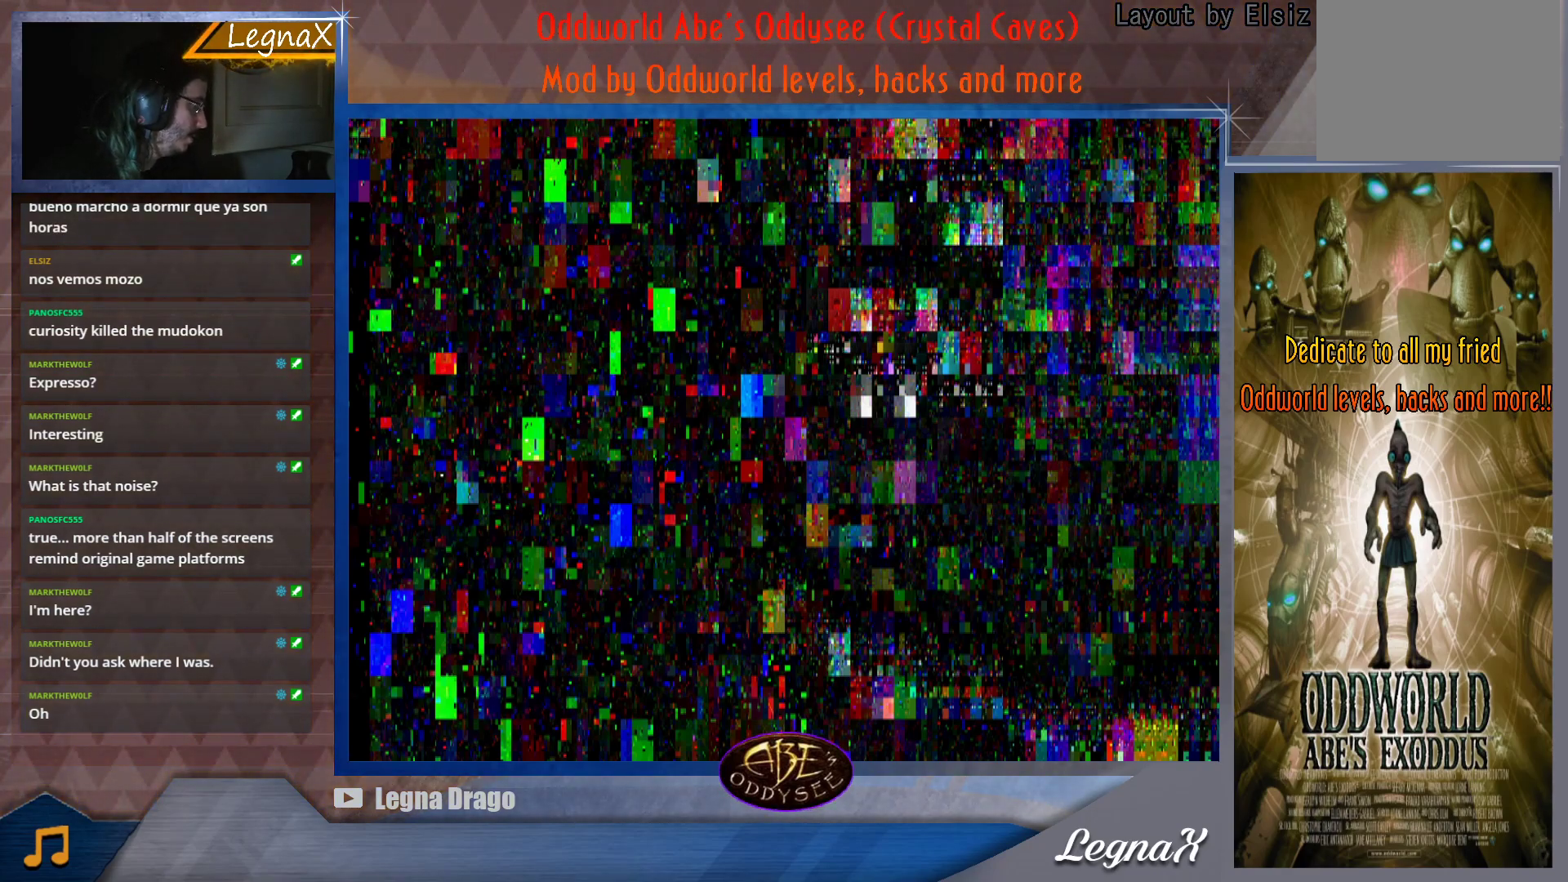
{"buttons": ["L1"], "left_stick": "center", "events": []}
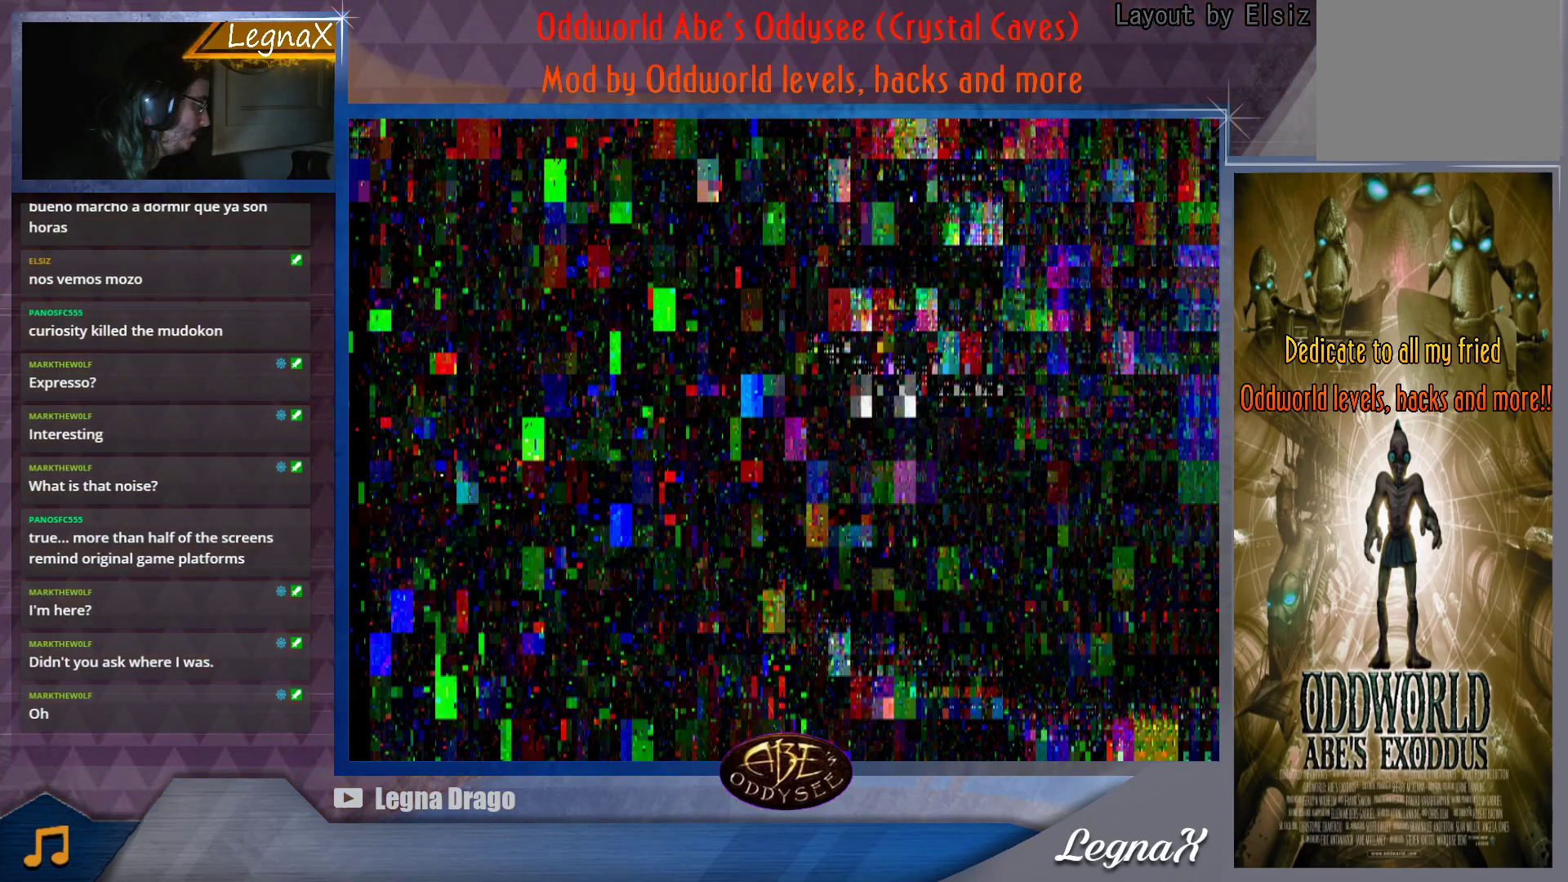
{"buttons": ["L1"], "left_stick": "center", "events": []}
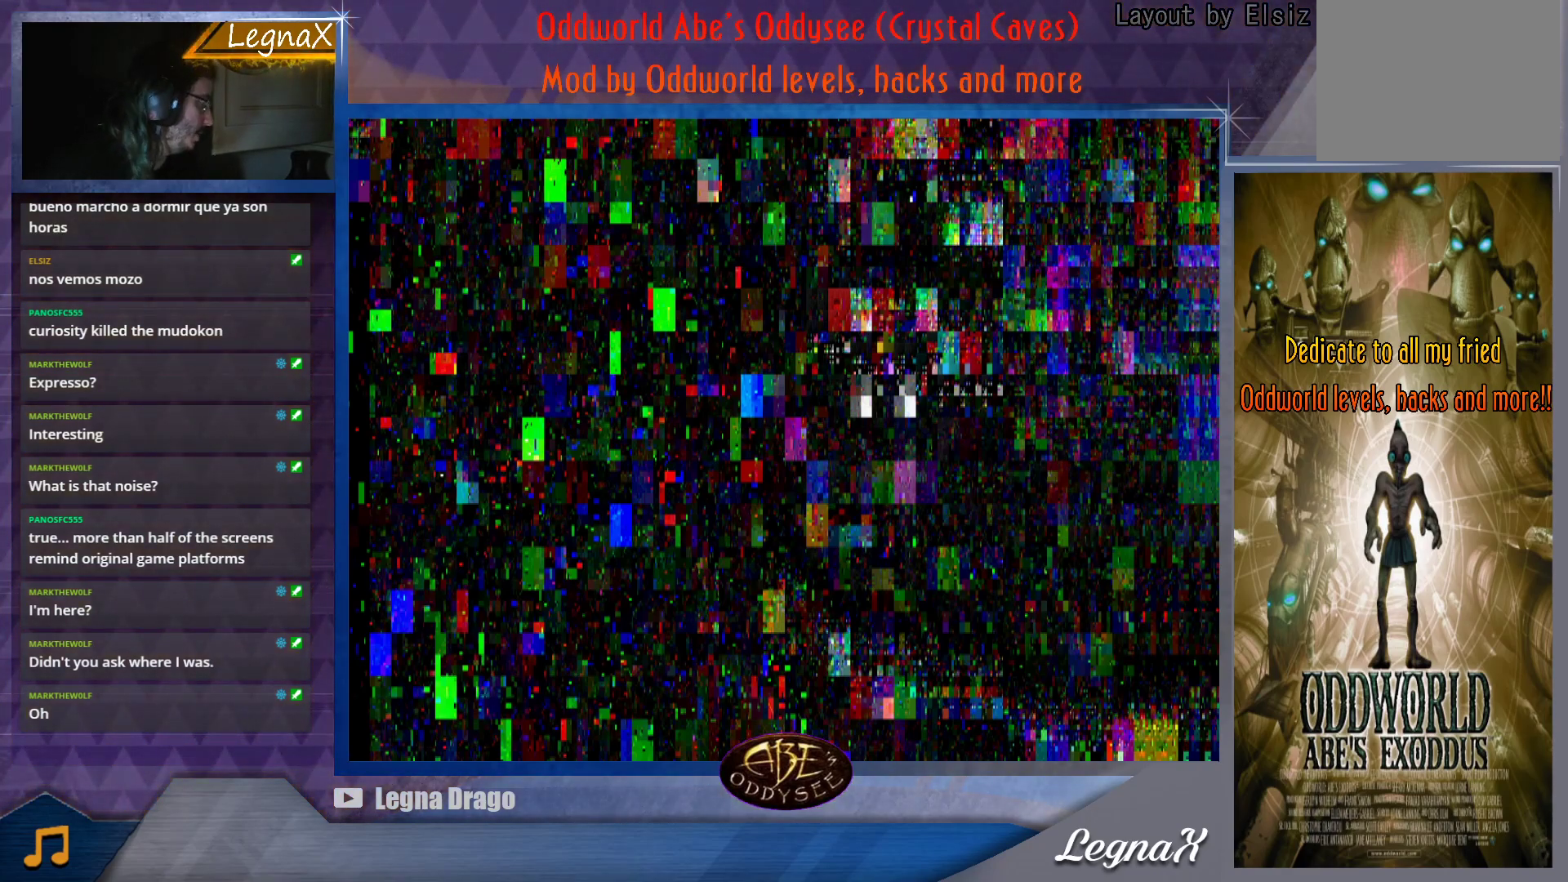
{"buttons": ["L1"], "left_stick": "center", "events": []}
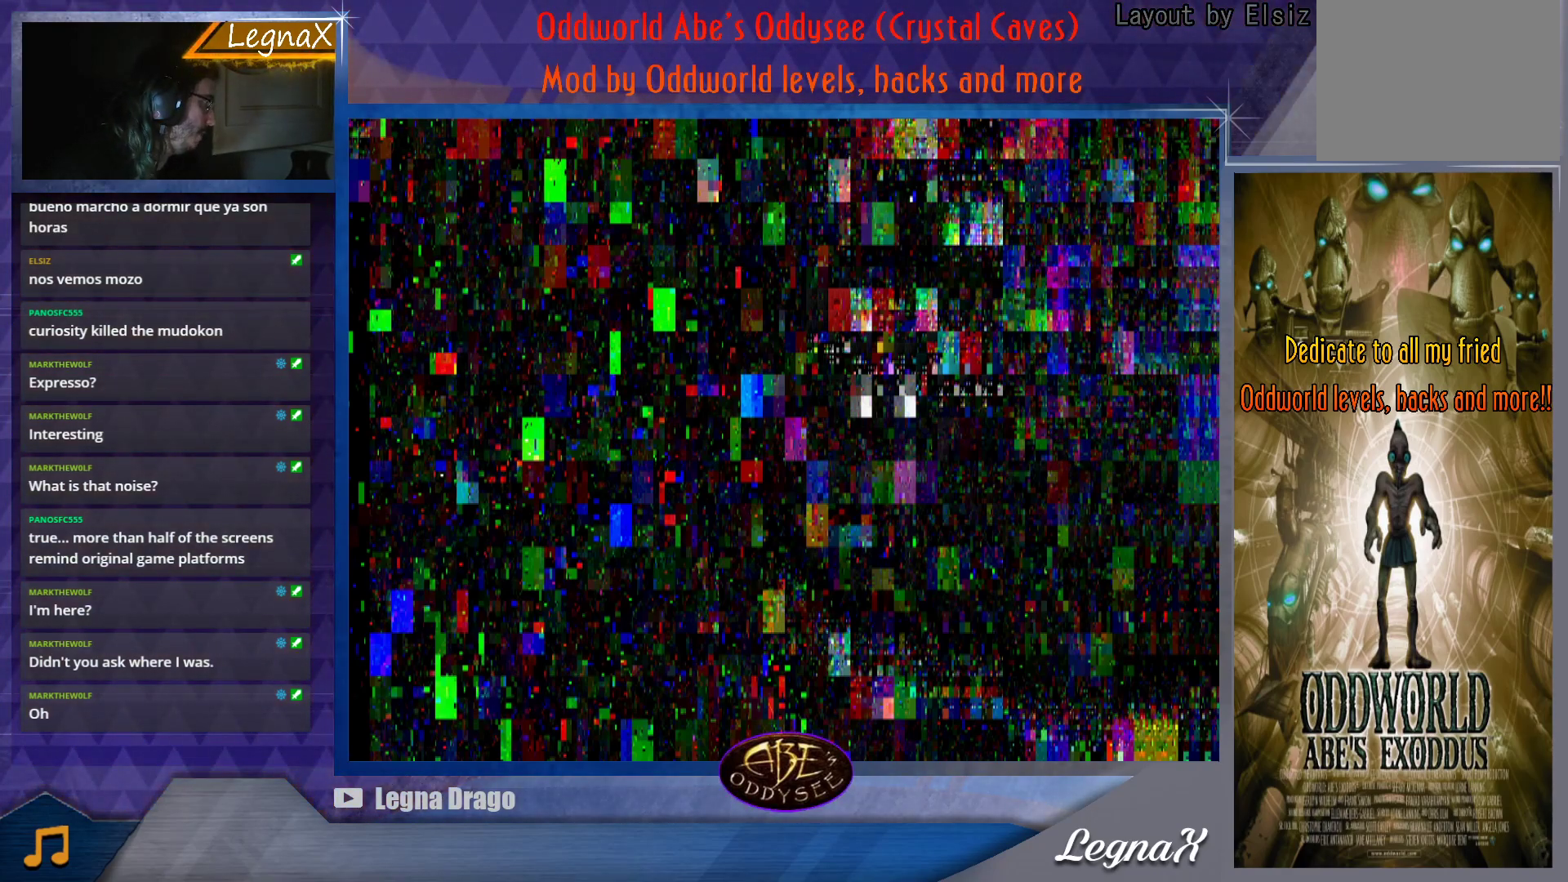
{"buttons": ["L1"], "left_stick": "center", "events": []}
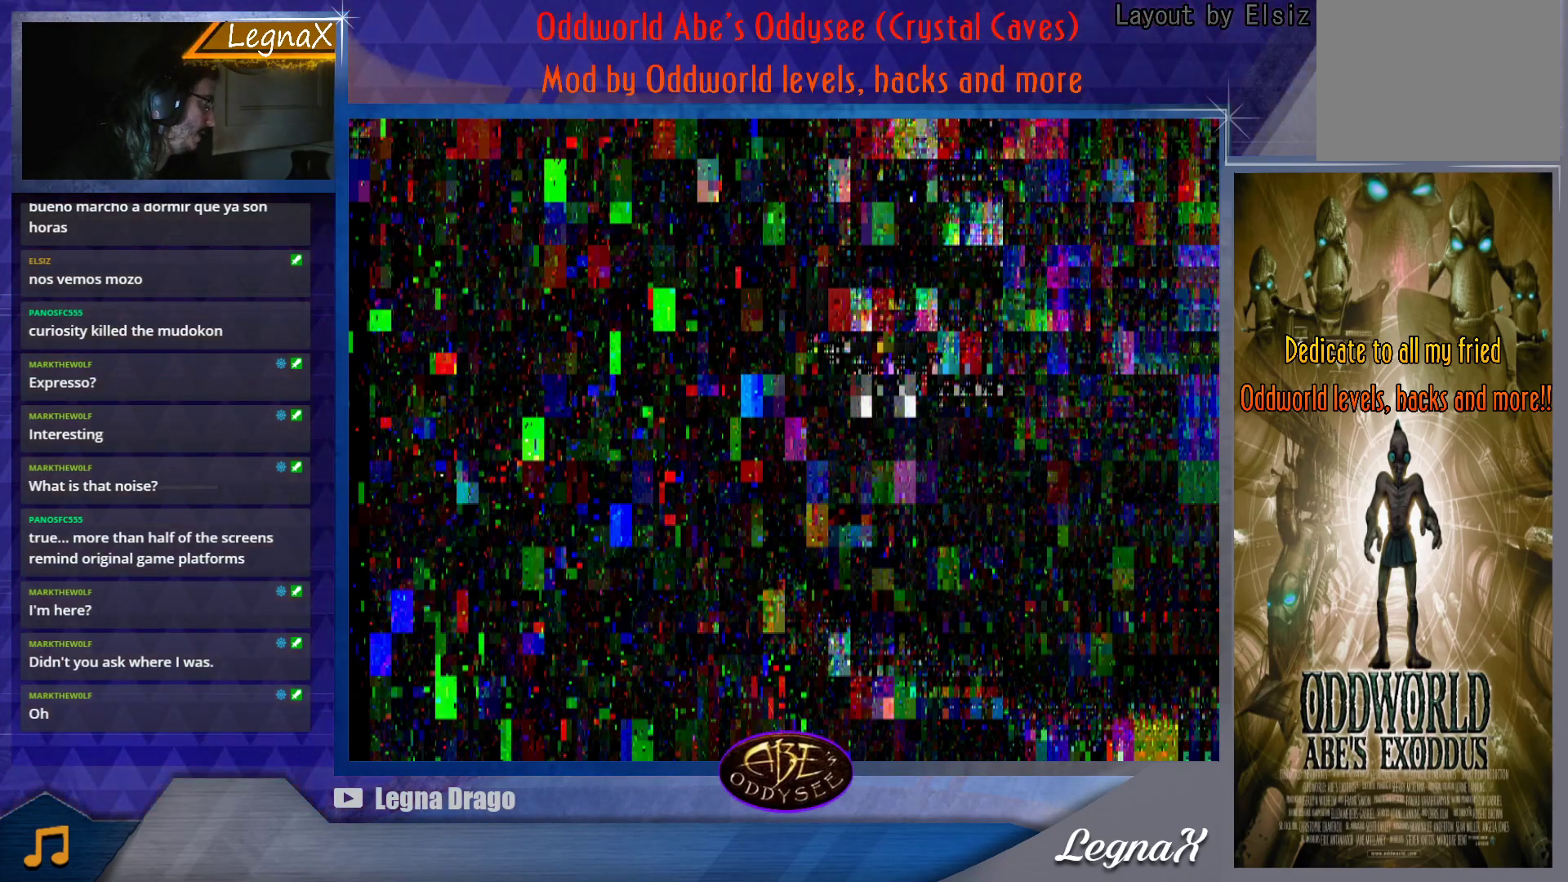
{"buttons": ["L1"], "left_stick": "center", "events": []}
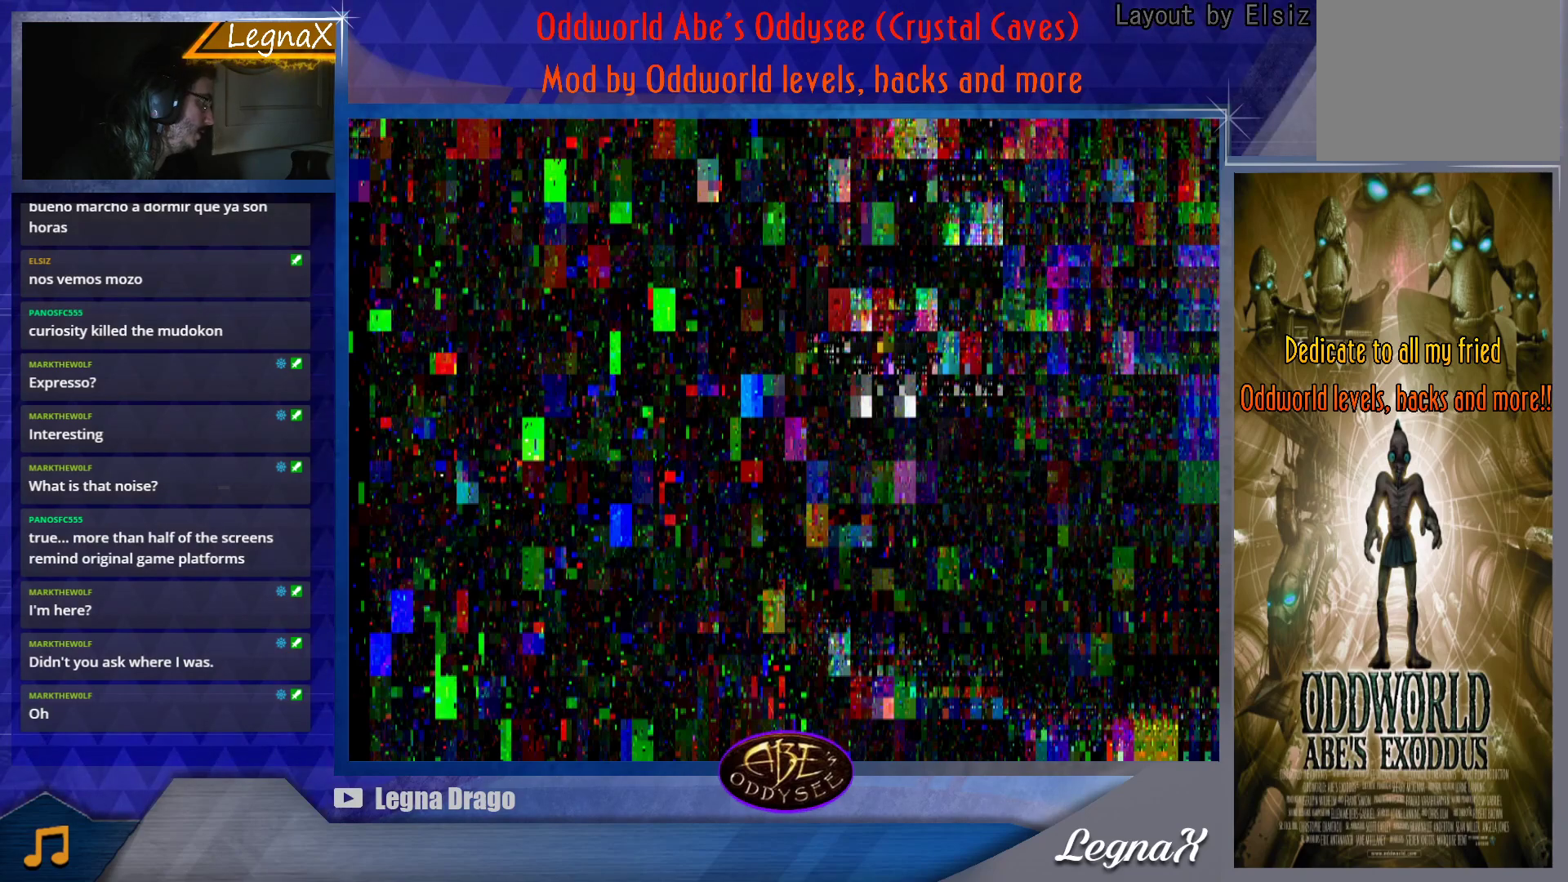
{"buttons": ["L1"], "left_stick": "center", "events": []}
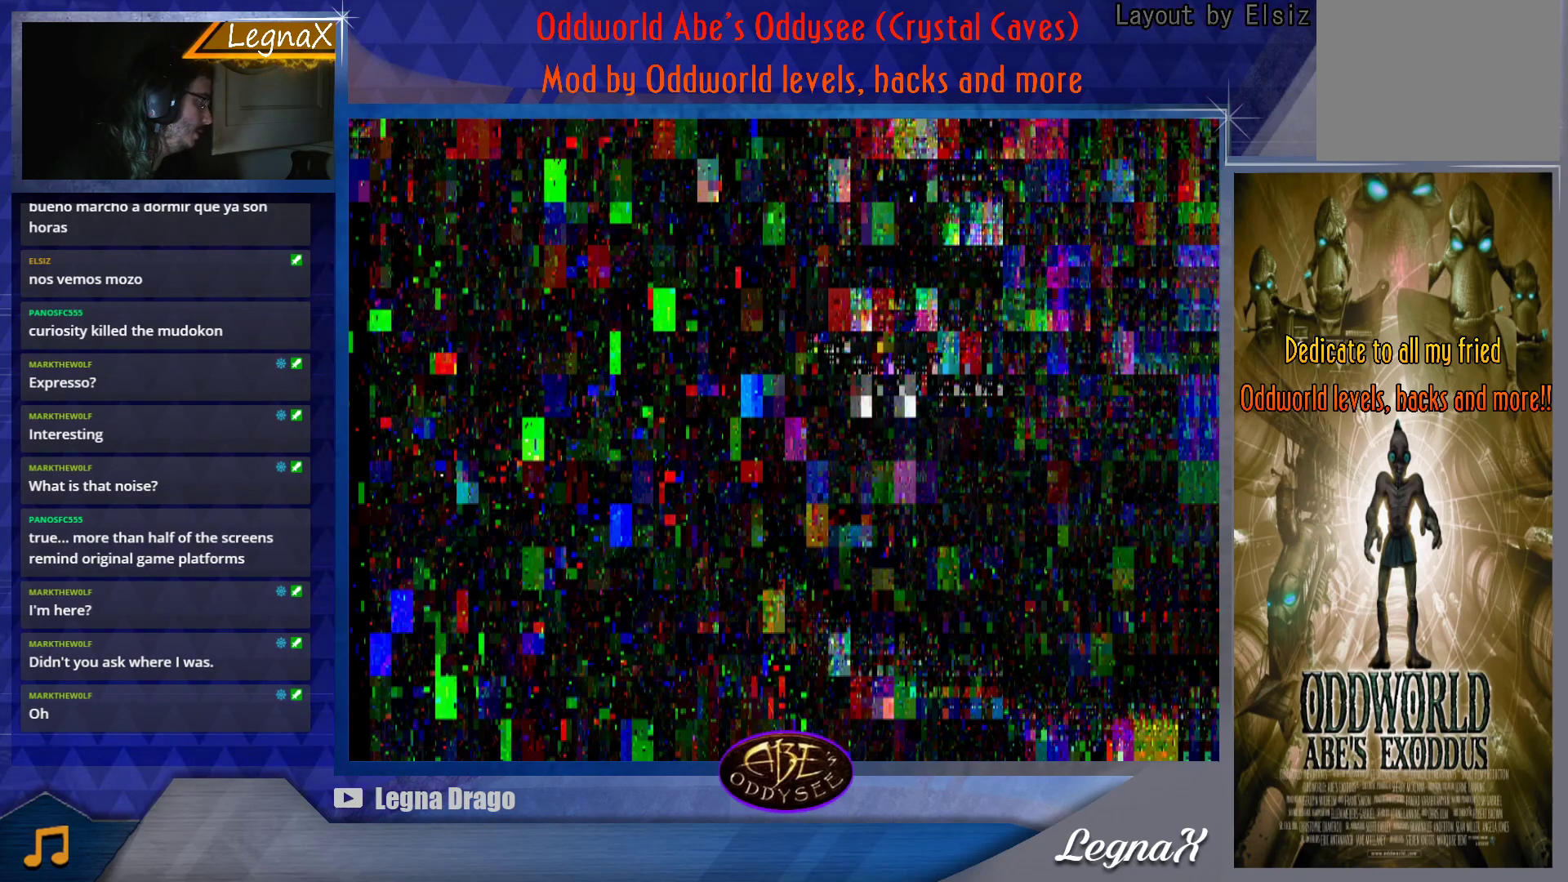
{"buttons": ["L1"], "left_stick": "center", "events": []}
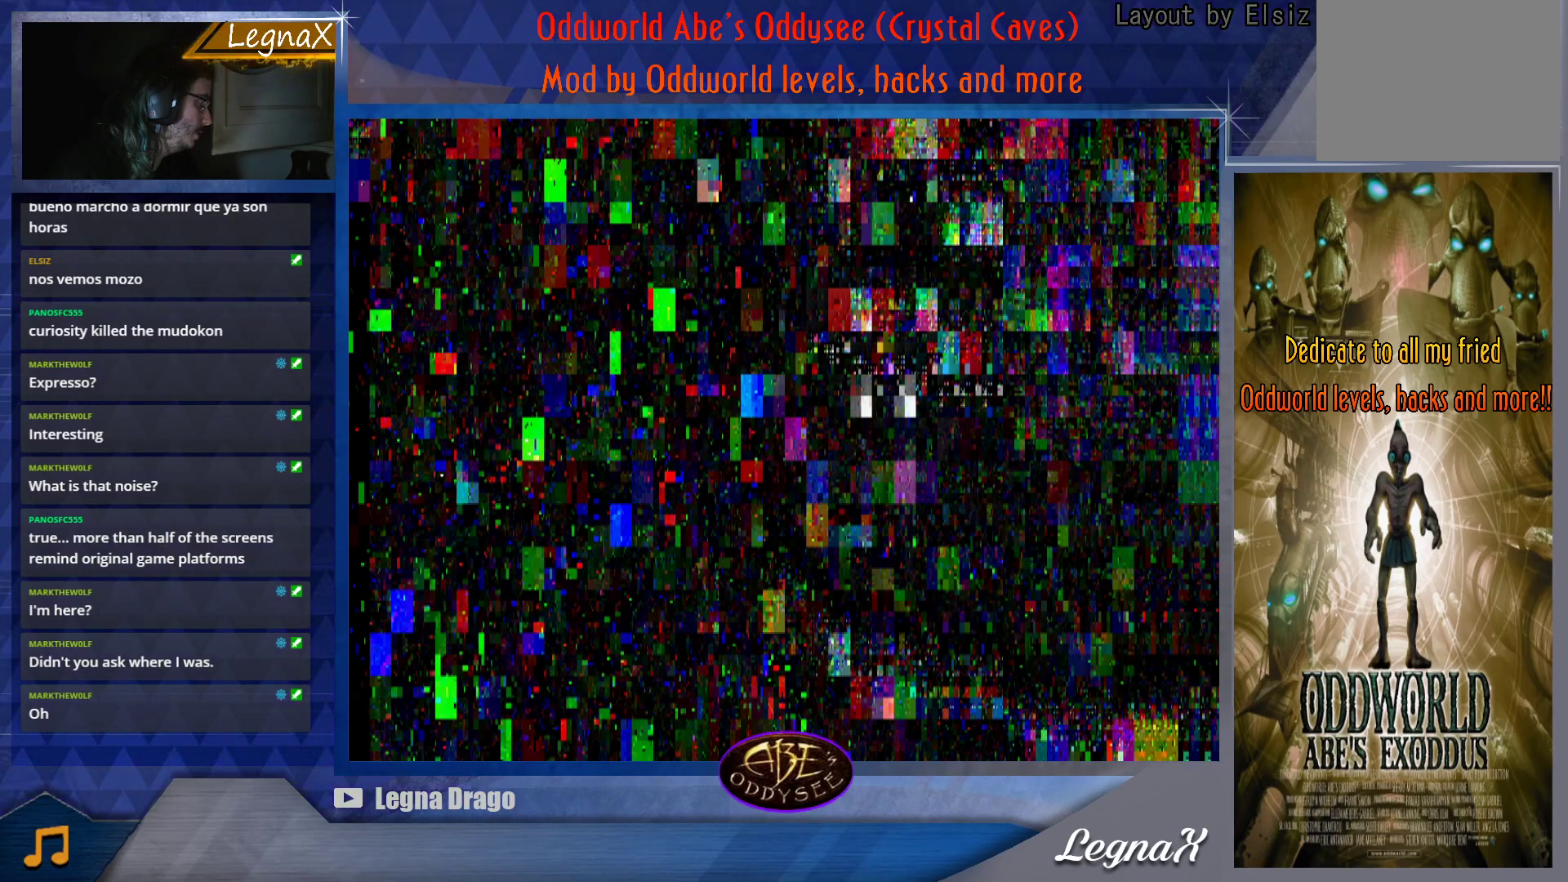
{"buttons": ["L1"], "left_stick": "center", "events": []}
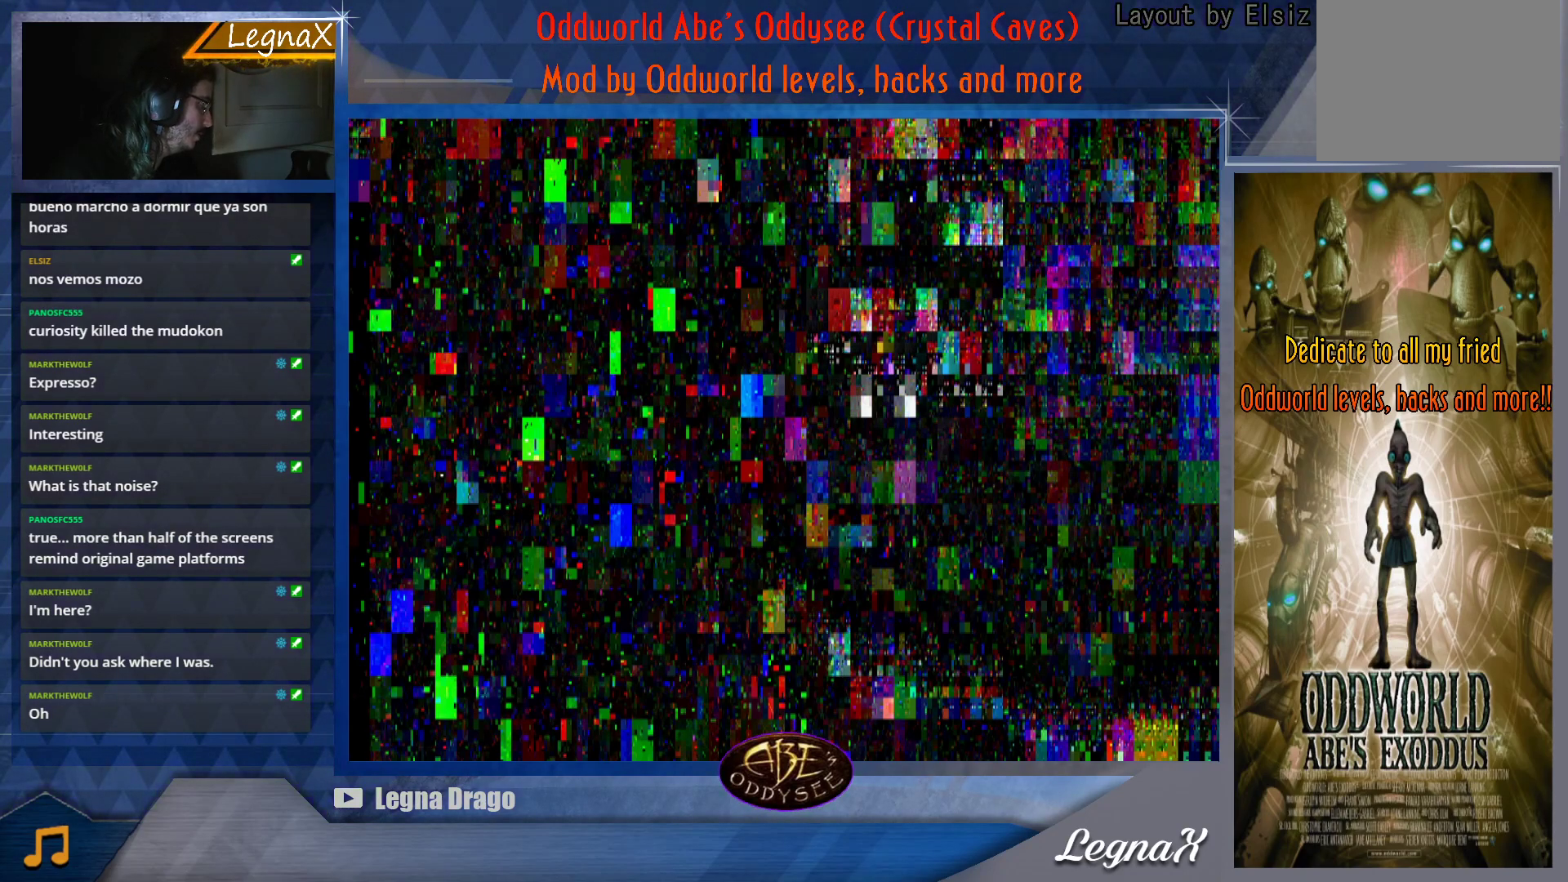
{"buttons": ["L1"], "left_stick": "center", "events": []}
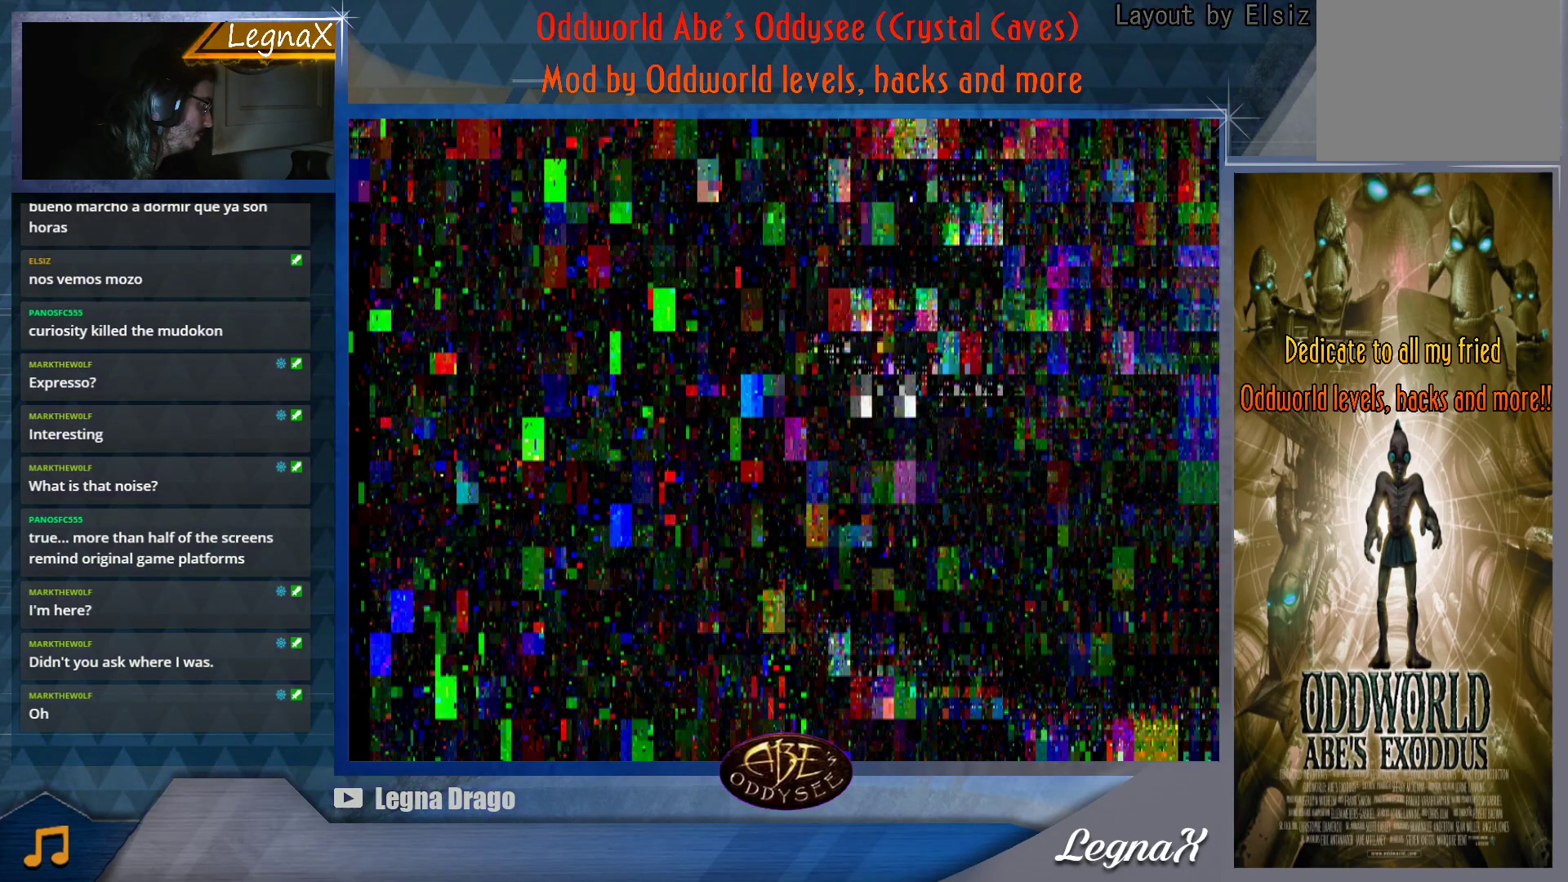
{"buttons": ["L1"], "left_stick": "center", "events": []}
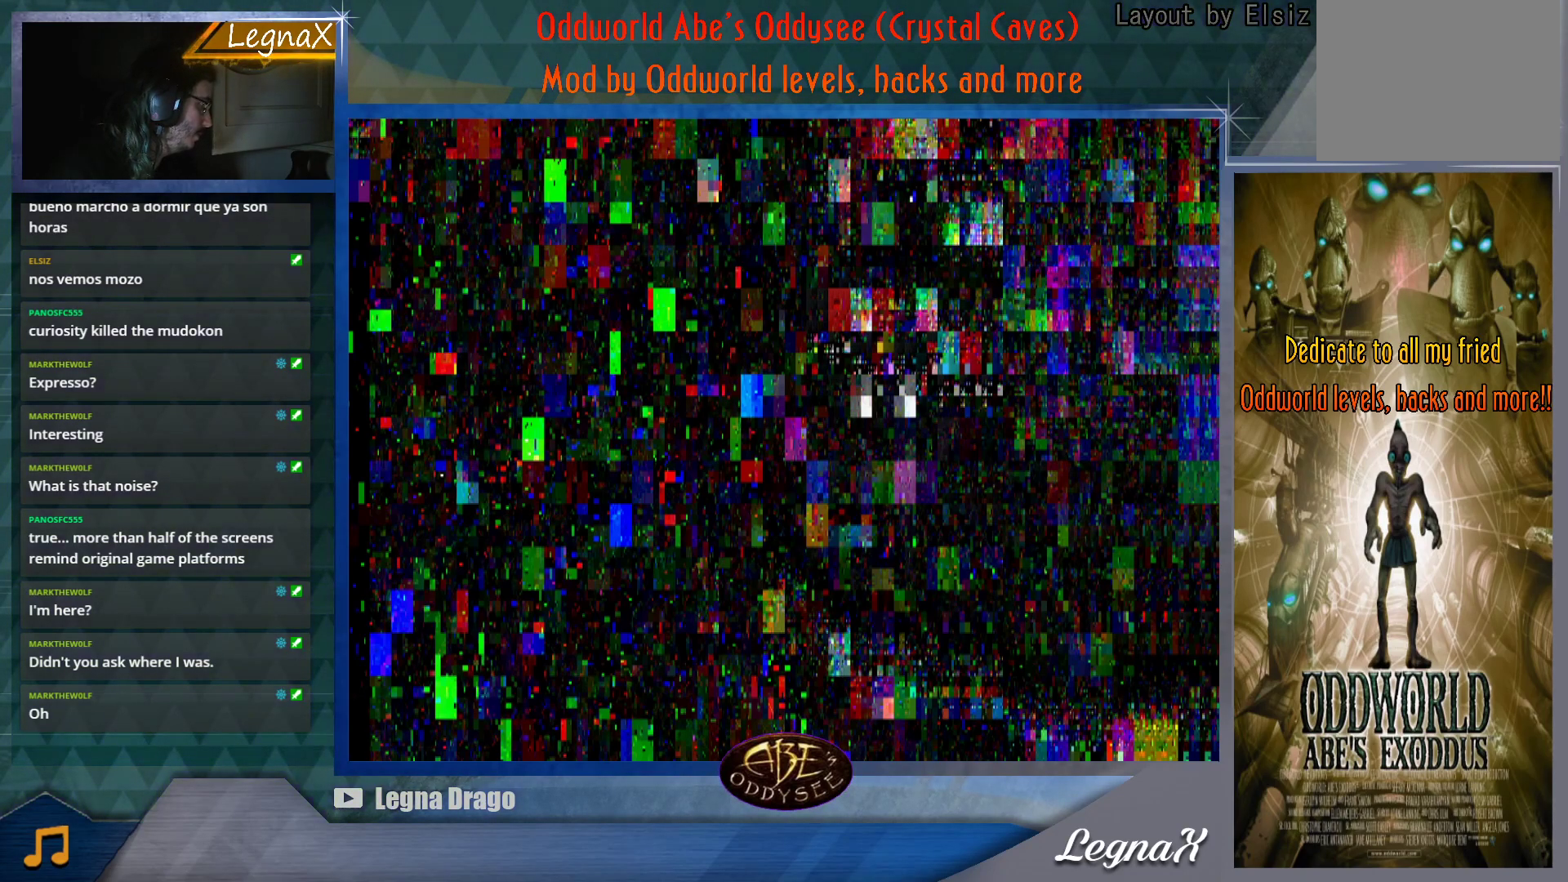
{"buttons": ["L1"], "left_stick": "center", "events": []}
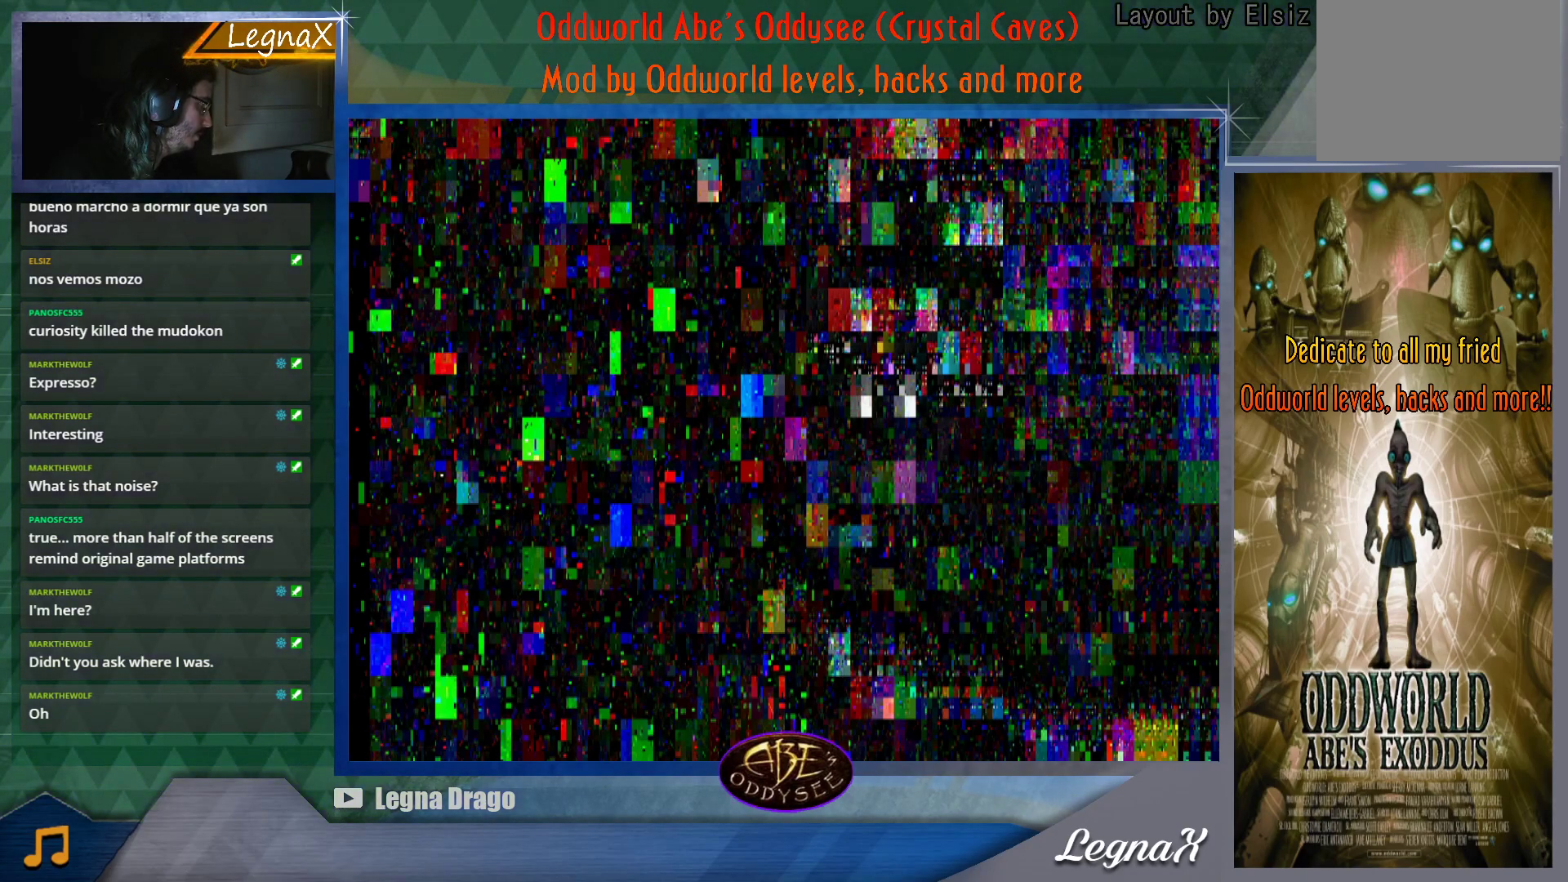
{"buttons": ["L1"], "left_stick": "center", "events": []}
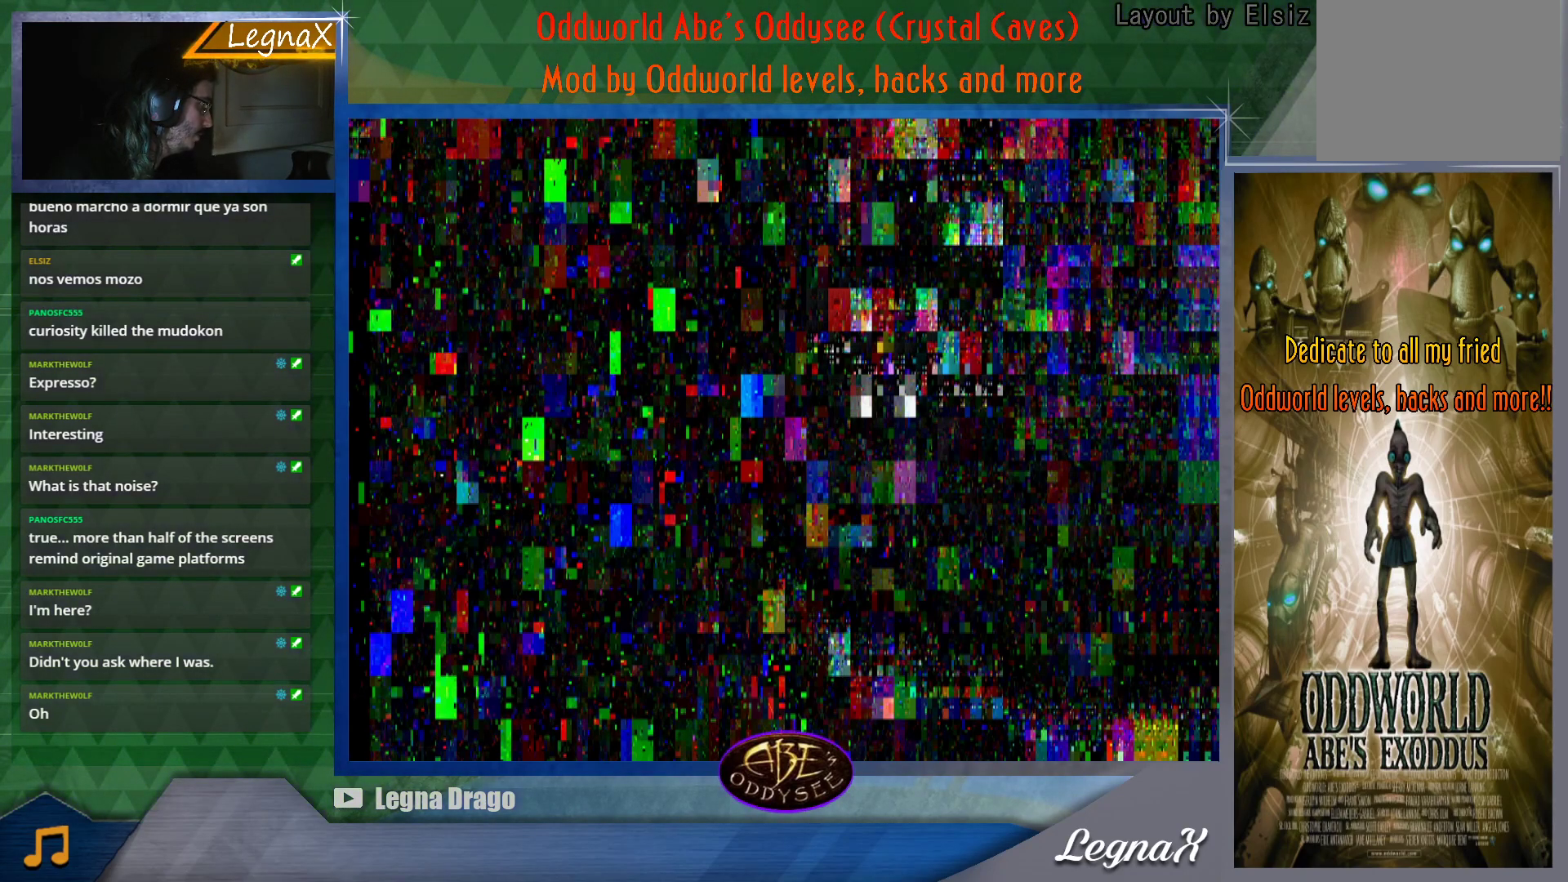
{"buttons": ["L1"], "left_stick": "center", "events": []}
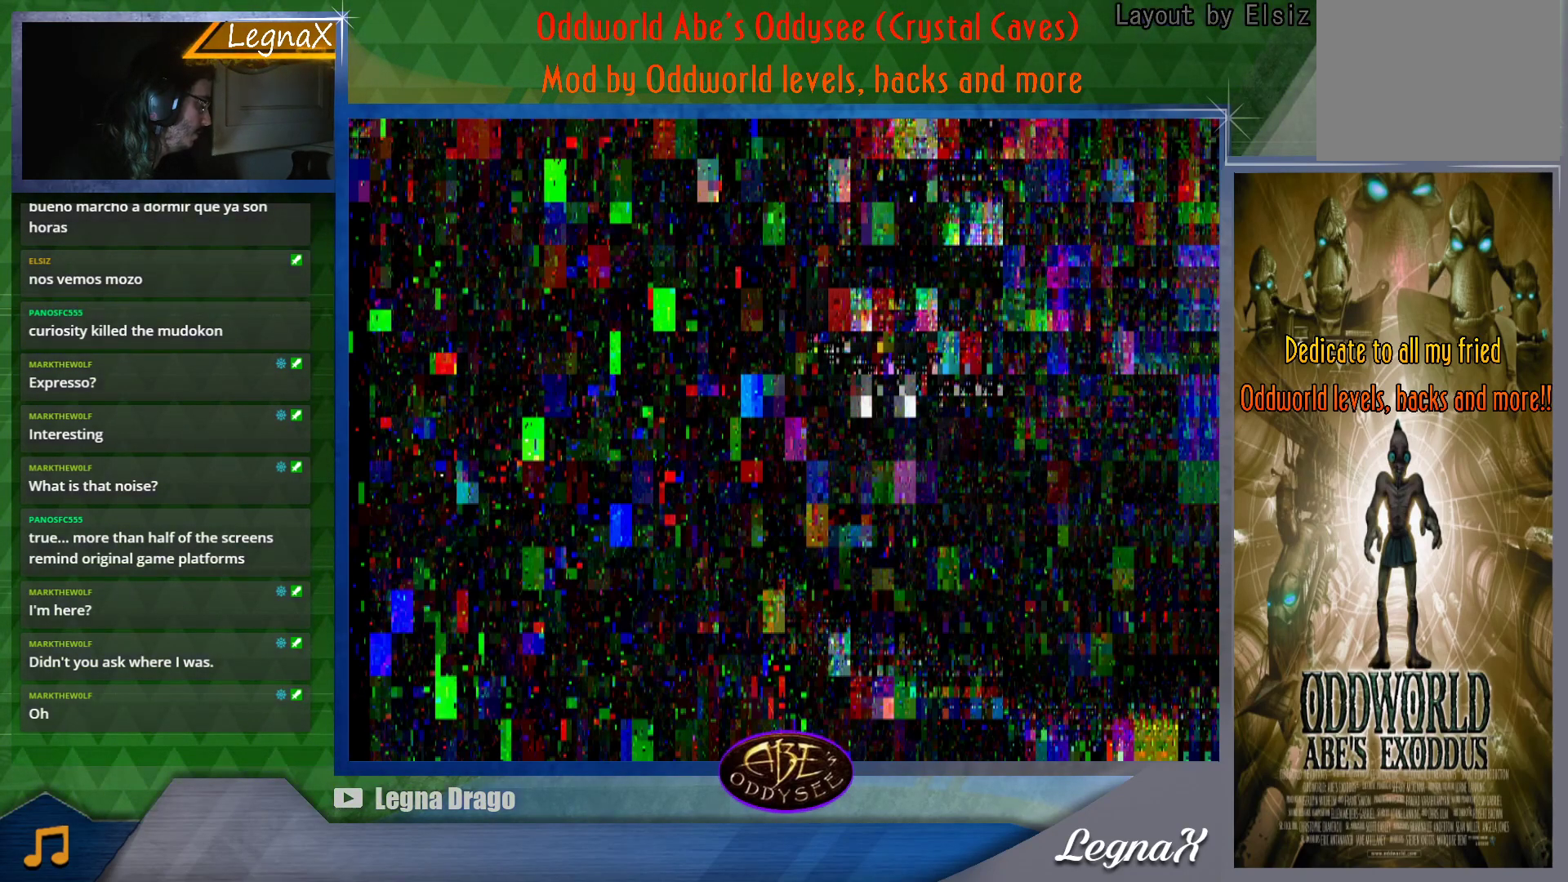
{"buttons": ["L1"], "left_stick": "center", "events": []}
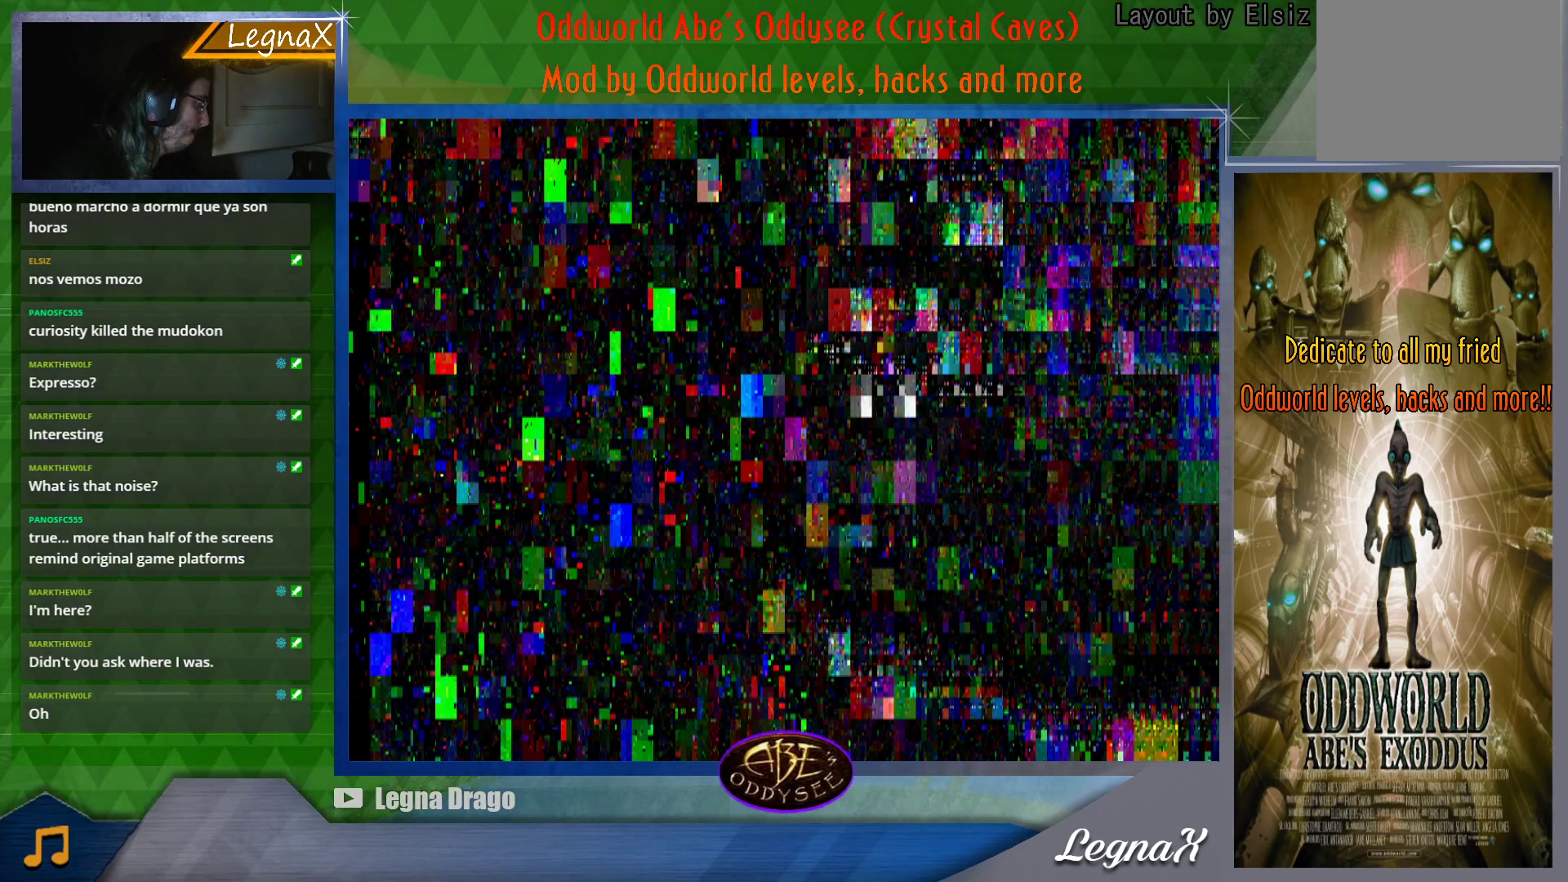
{"buttons": ["L1"], "left_stick": "center", "events": []}
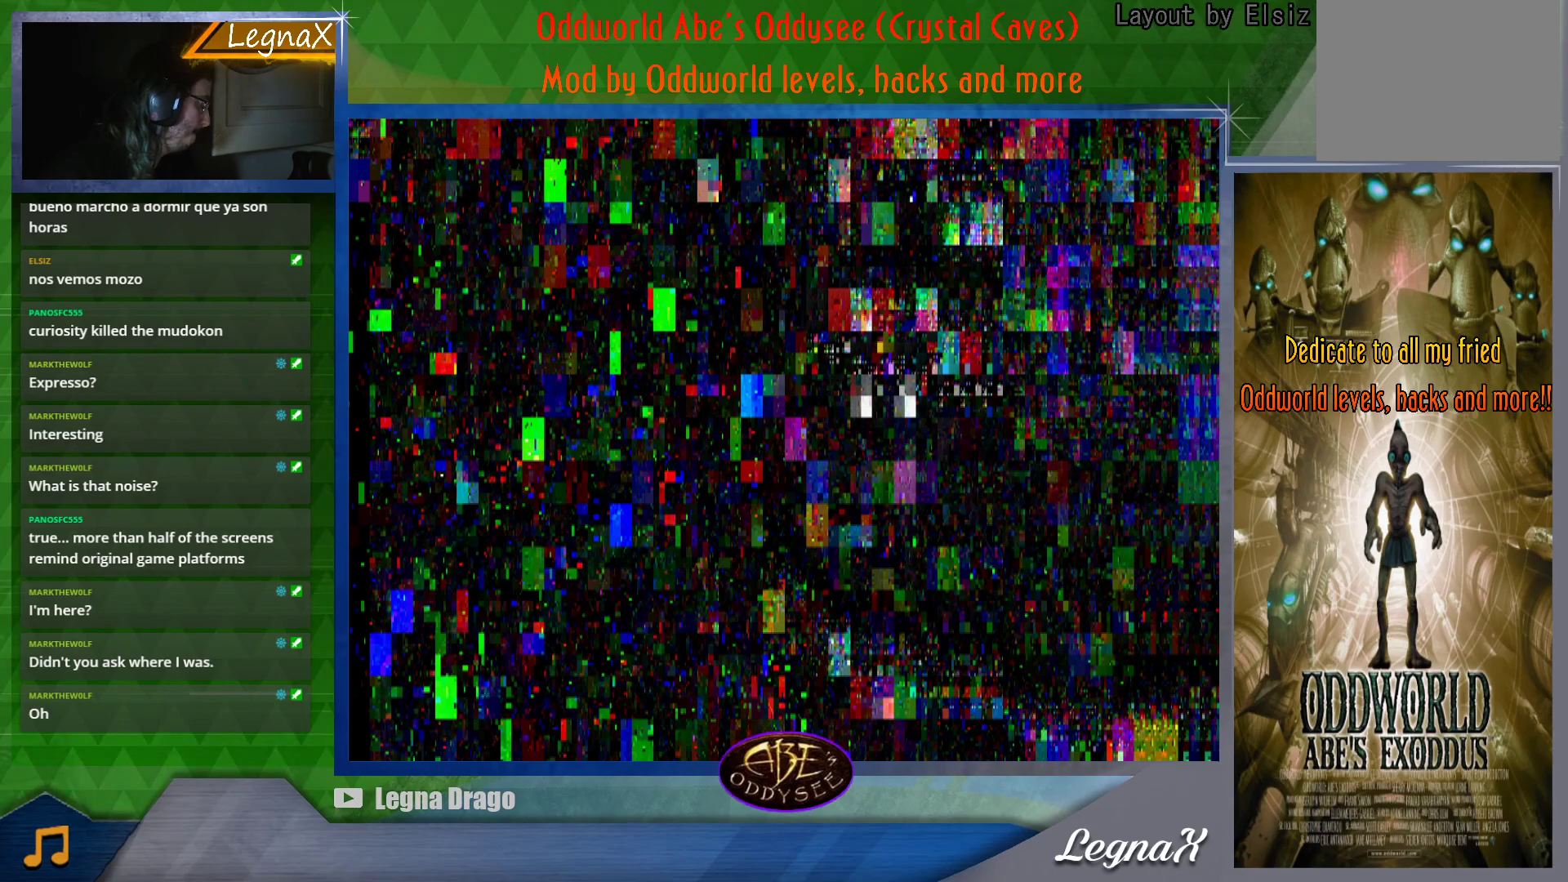
{"buttons": ["L1"], "left_stick": "center", "events": []}
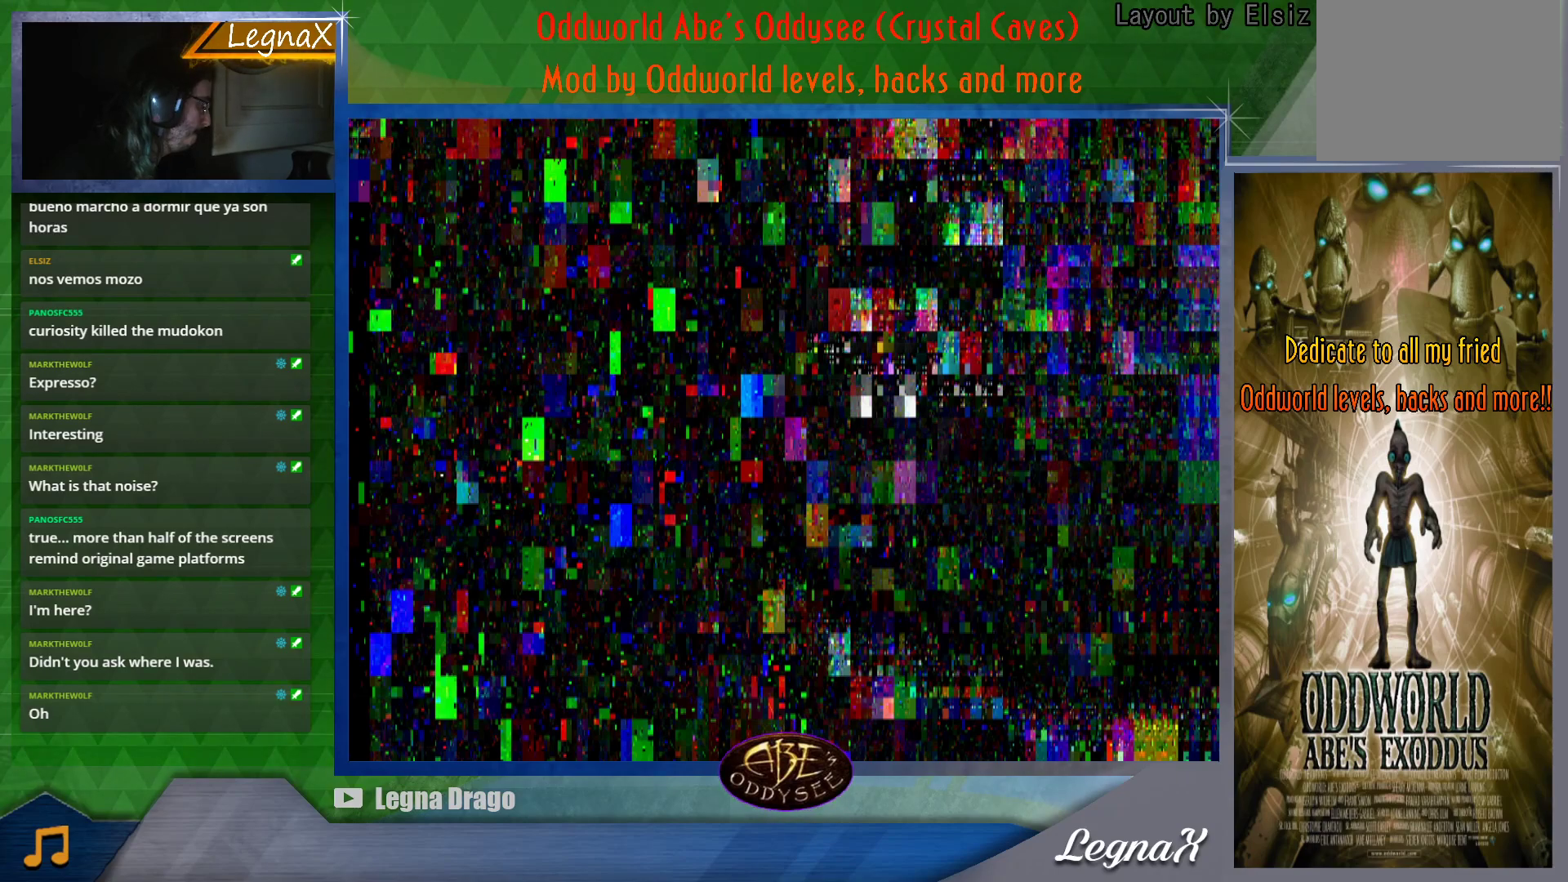
{"buttons": ["L1"], "left_stick": "center", "events": []}
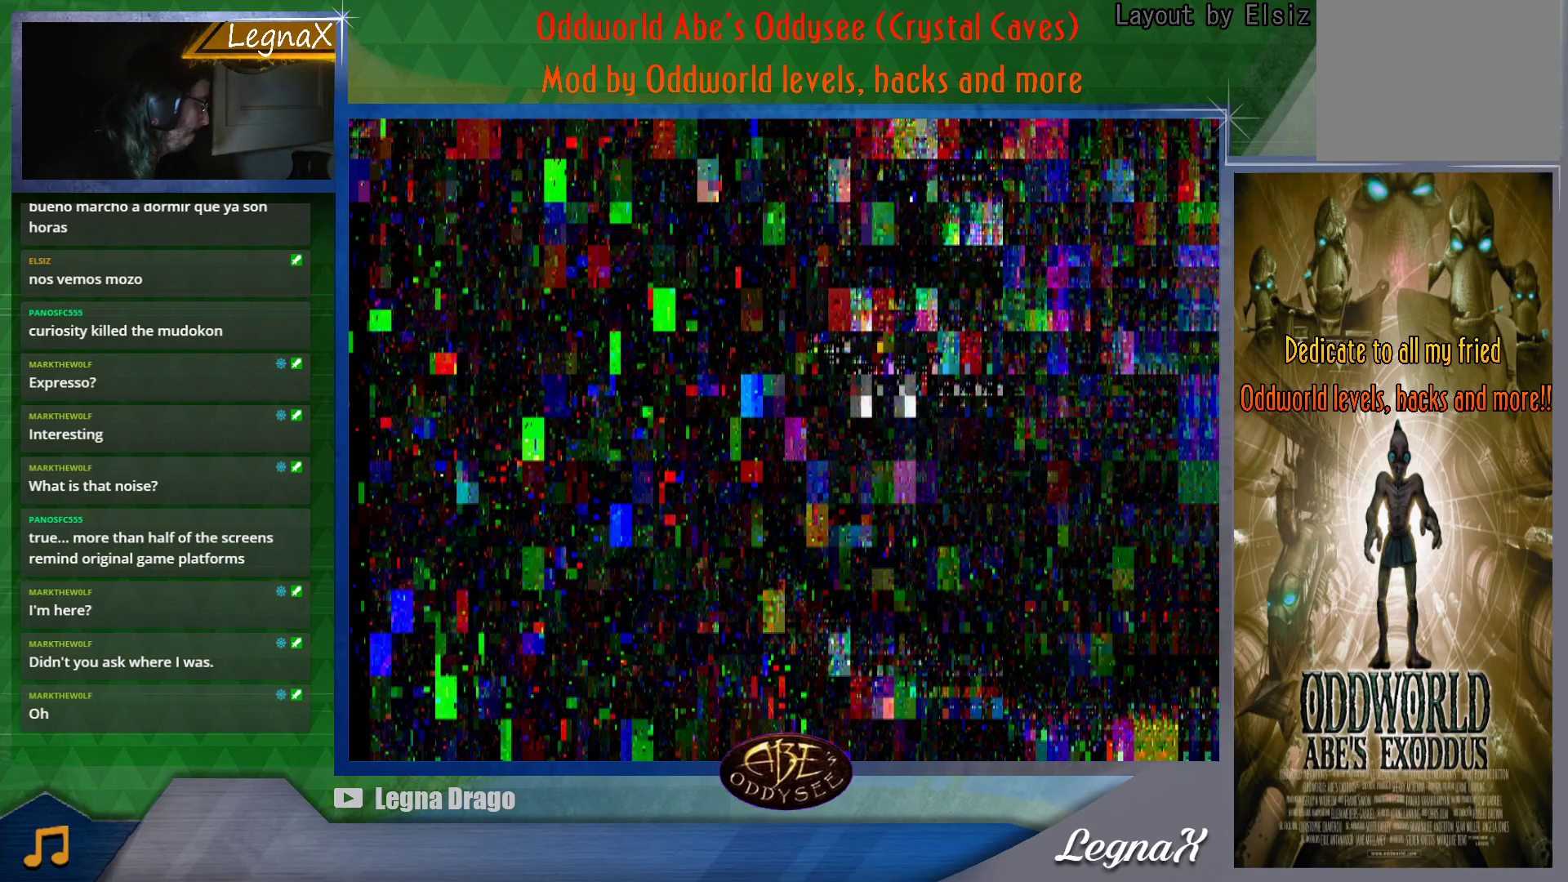
{"buttons": ["L1"], "left_stick": "center", "events": []}
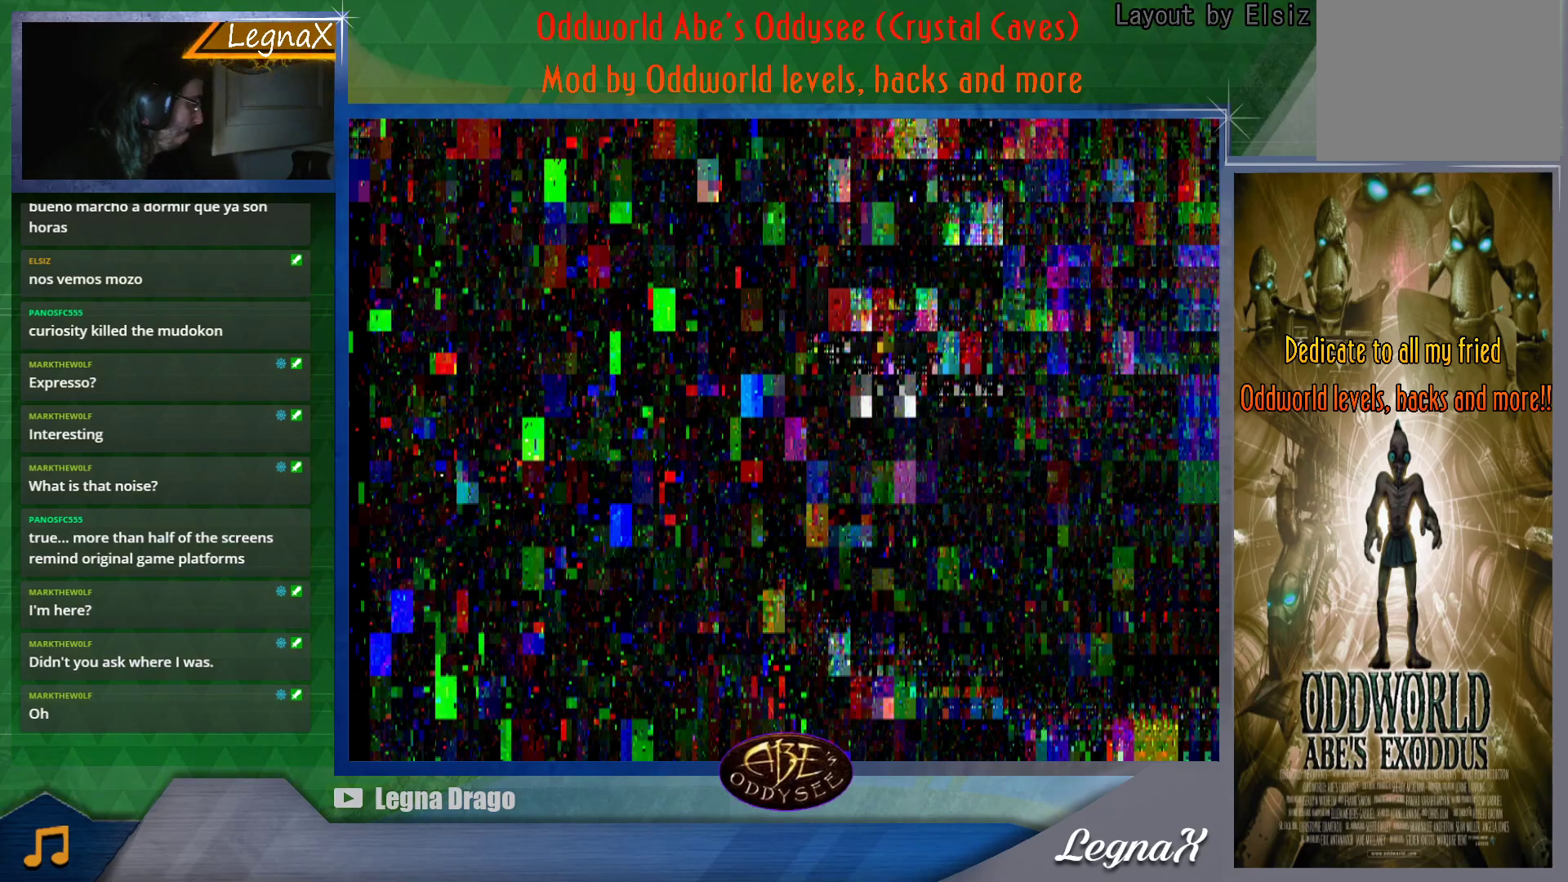
{"buttons": ["L1"], "left_stick": "center", "events": []}